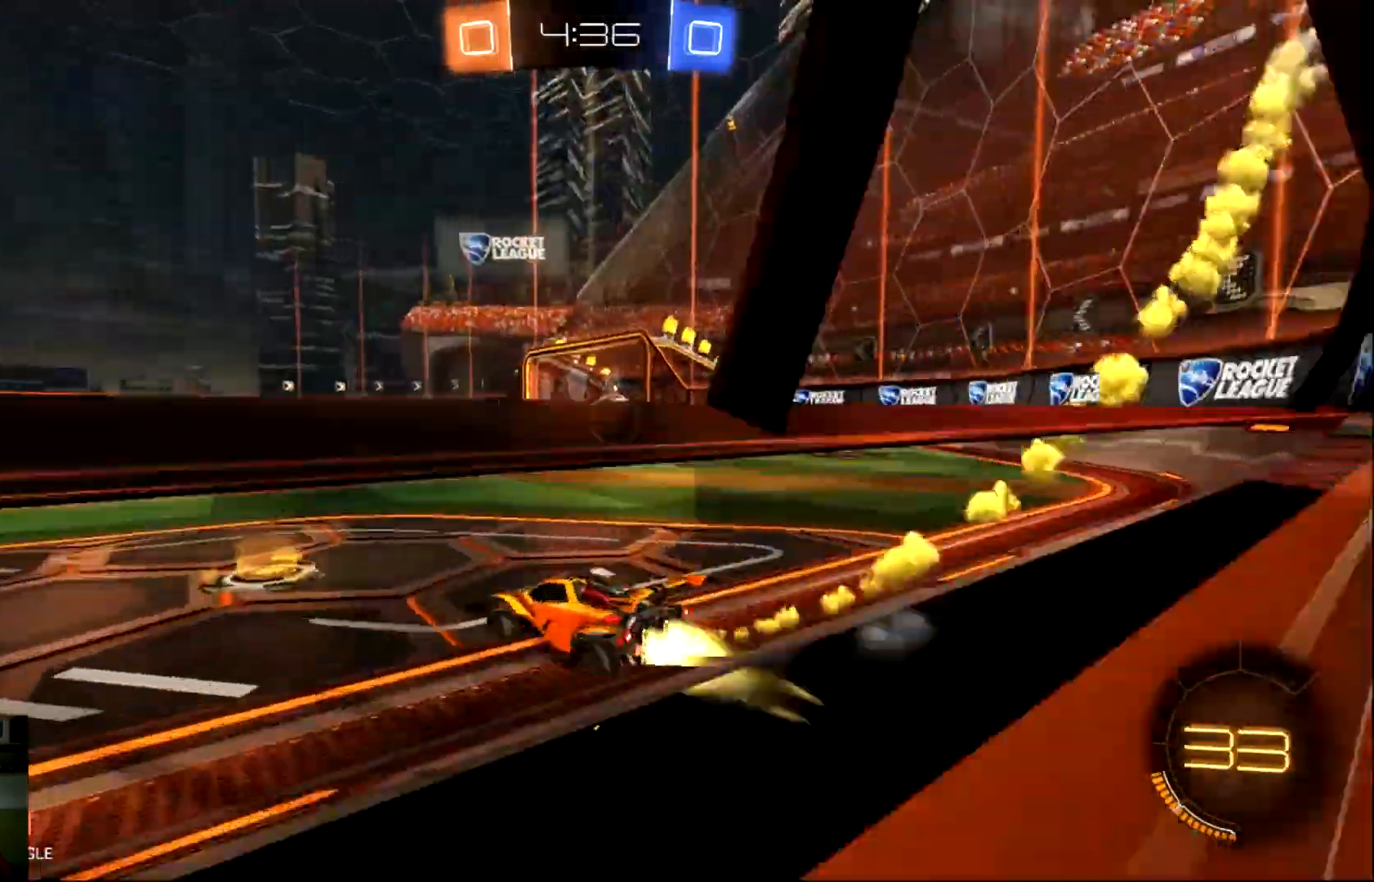
Gameplay with a controller (PlayStation layout); each line is a JSON object with the inputs held at the frame after it. "events" lists button and stick changes between this image and that frame as [ms after this image, input, new state], when the widget could be followed in between. Not read: right_stick.
{"buttons": ["CROSS", "CIRCLE", "L1", "R2"], "left_stick": "right", "events": [[283, "CROSS", "down"], [283, "L1", "down"], [350, "CROSS", "up"], [417, "CROSS", "down"]]}
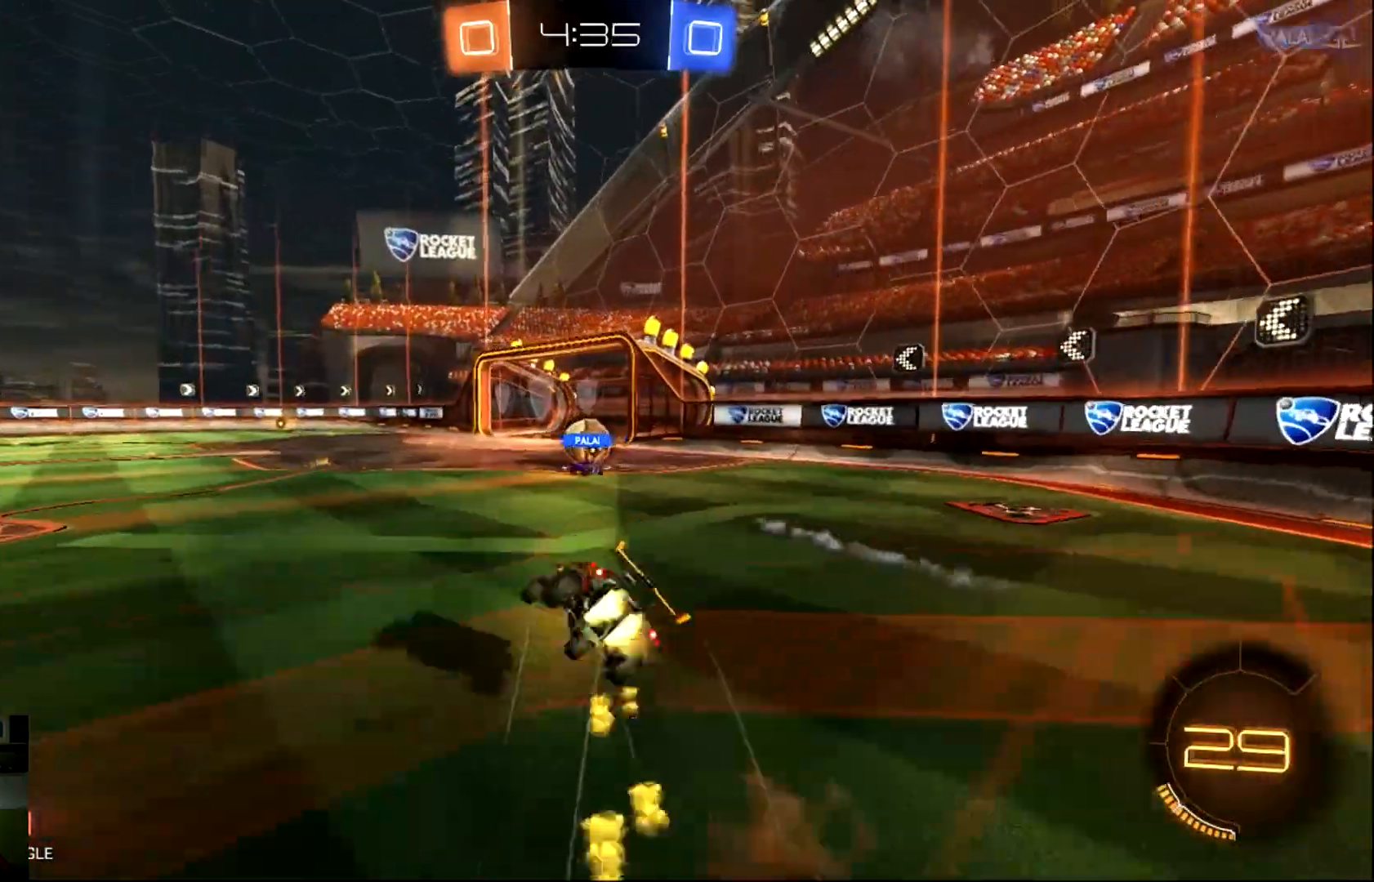
{"buttons": ["R2"], "left_stick": "right", "events": [[17, "CROSS", "up"], [50, "TRIANGLE", "down"], [251, "TRIANGLE", "up"], [351, "CIRCLE", "up"], [451, "L1", "up"]]}
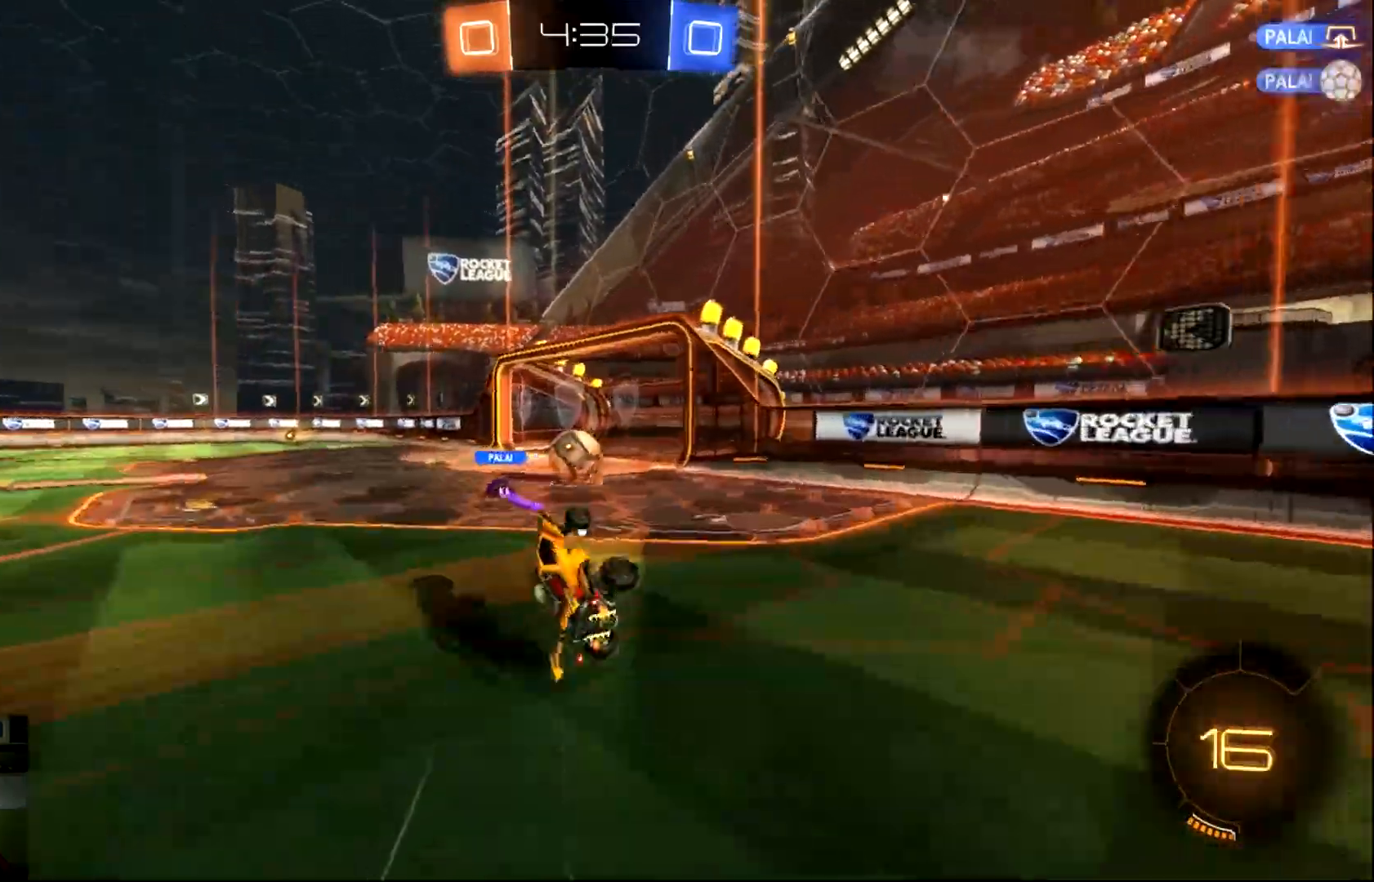
{"buttons": ["R2"], "left_stick": "center", "events": [[50, "left_stick", "center"]]}
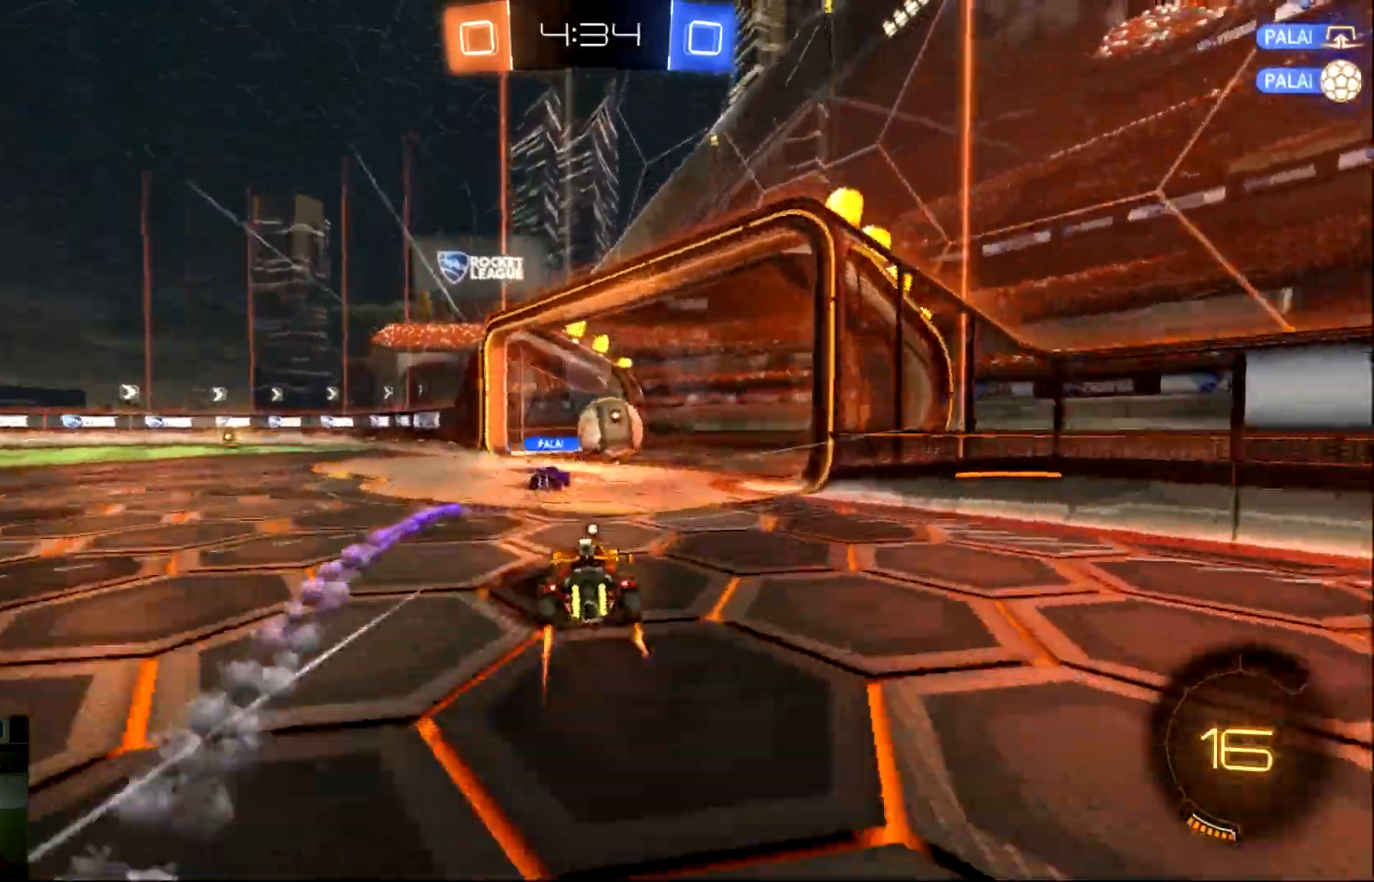
{"buttons": ["R2"], "left_stick": "left", "events": [[134, "left_stick", "left"], [167, "TRIANGLE", "down"], [334, "TRIANGLE", "up"]]}
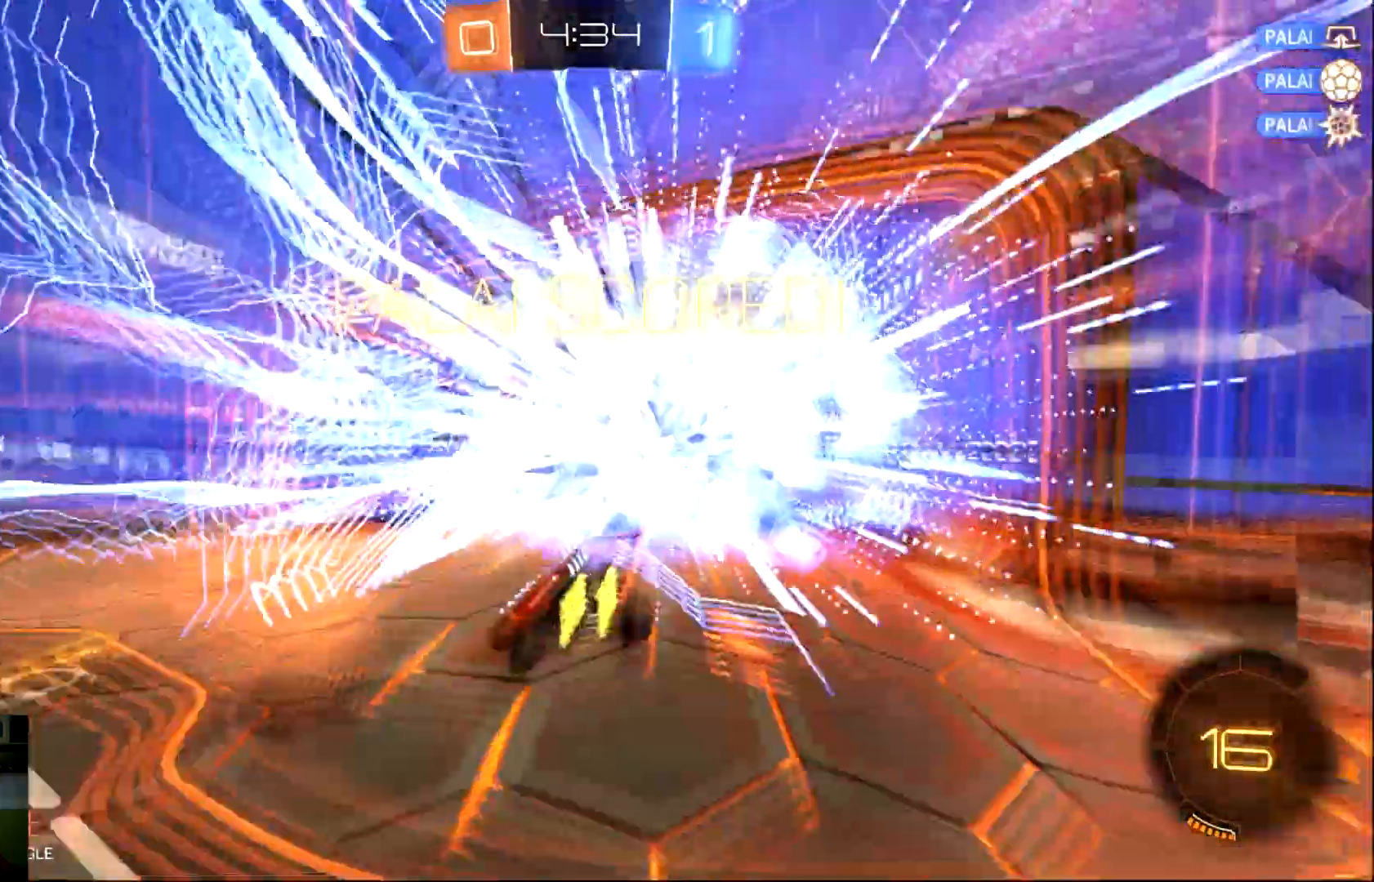
{"buttons": ["R2"], "left_stick": "up", "events": [[167, "TRIANGLE", "down"], [233, "left_stick", "up"], [267, "TRIANGLE", "up"]]}
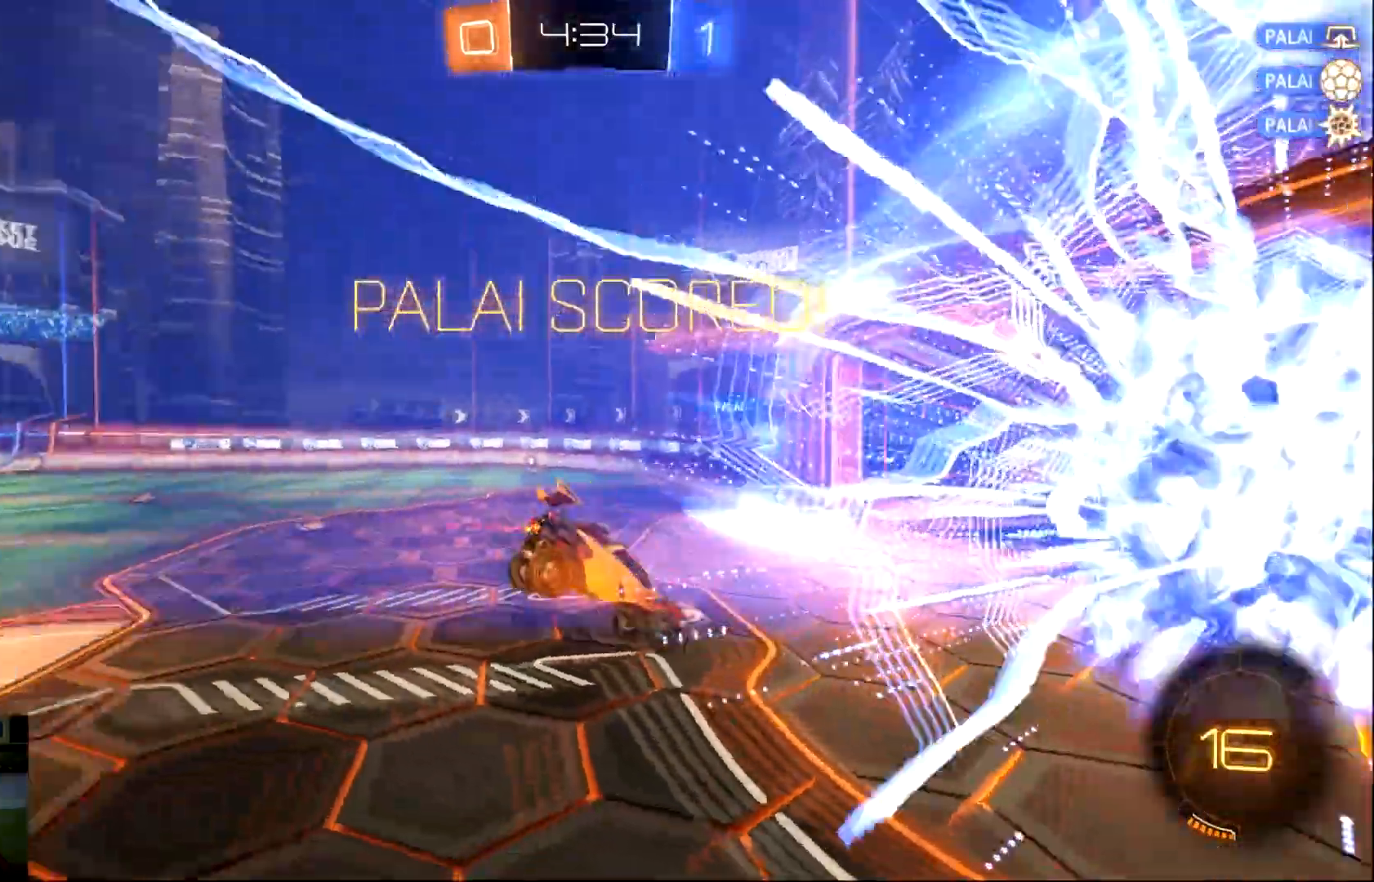
{"buttons": ["L1", "R2"], "left_stick": "right", "events": [[201, "left_stick", "up-right"], [267, "L1", "down"], [451, "left_stick", "right"]]}
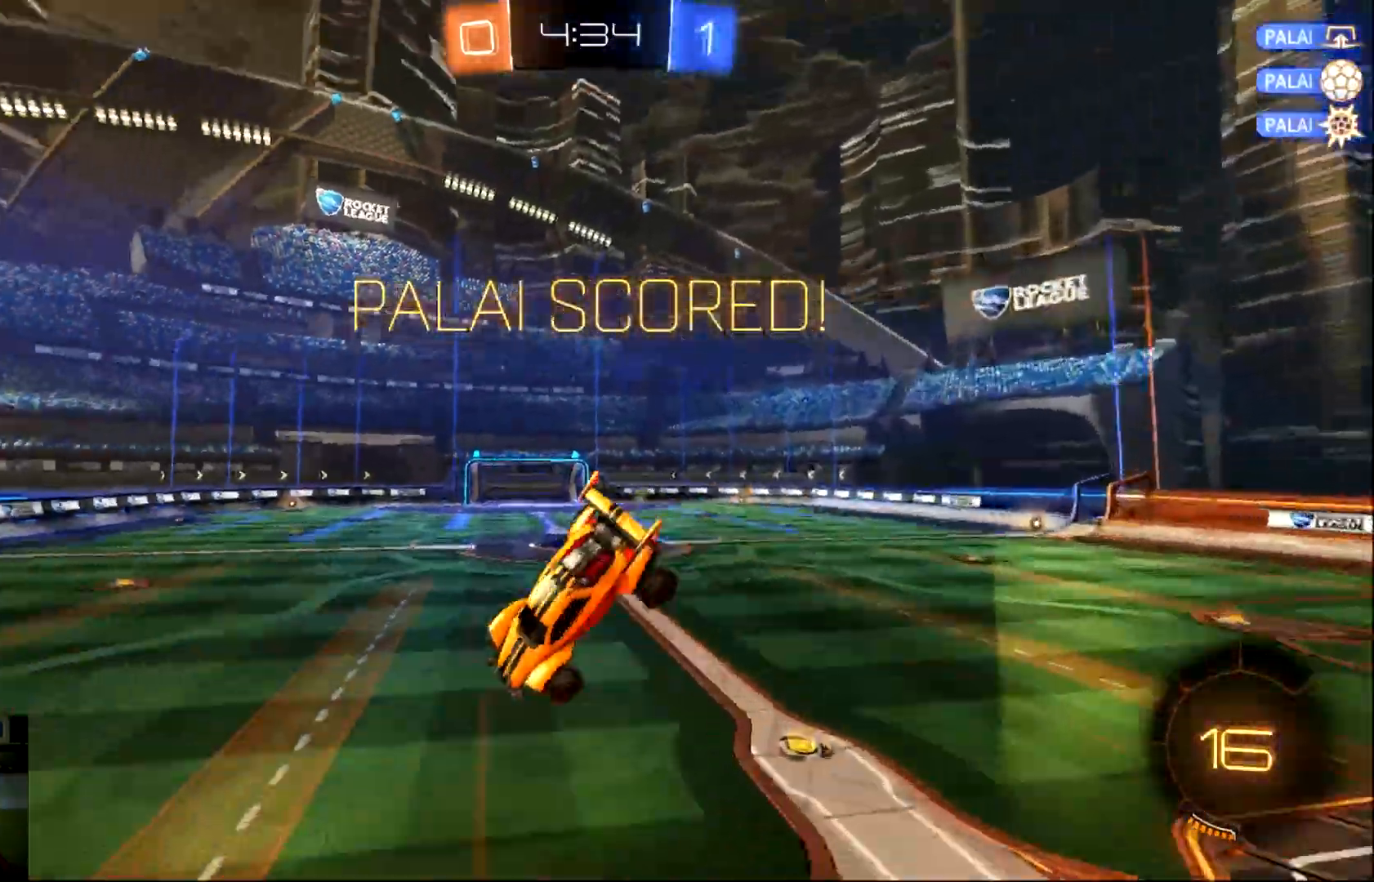
{"buttons": ["R2"], "left_stick": "down", "events": [[67, "CIRCLE", "down"], [334, "CIRCLE", "up"], [367, "L1", "up"], [367, "left_stick", "down"]]}
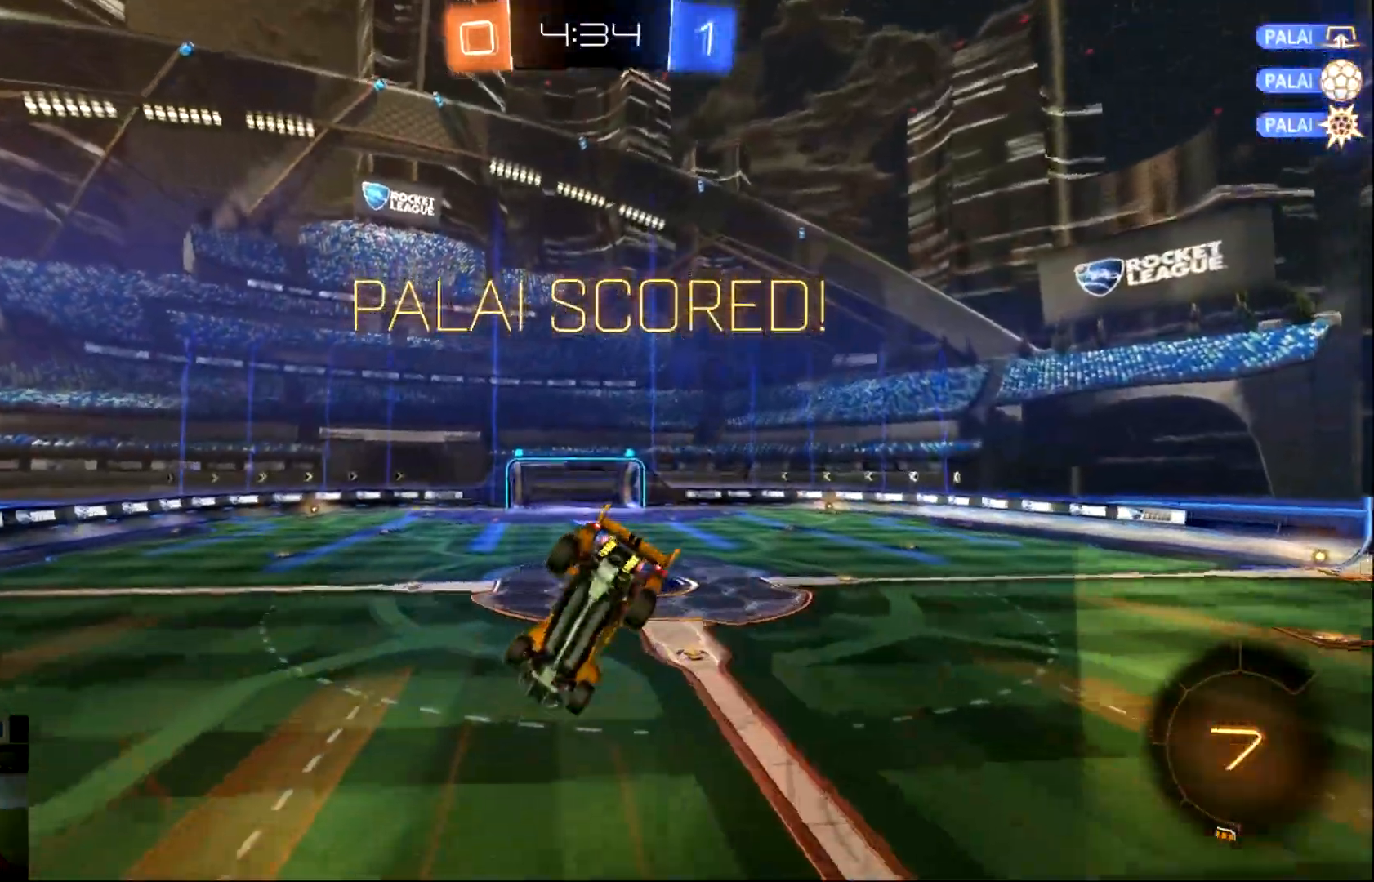
{"buttons": ["L1", "R2"], "left_stick": "down-left", "events": [[233, "left_stick", "center"], [367, "L1", "down"], [367, "left_stick", "down-left"]]}
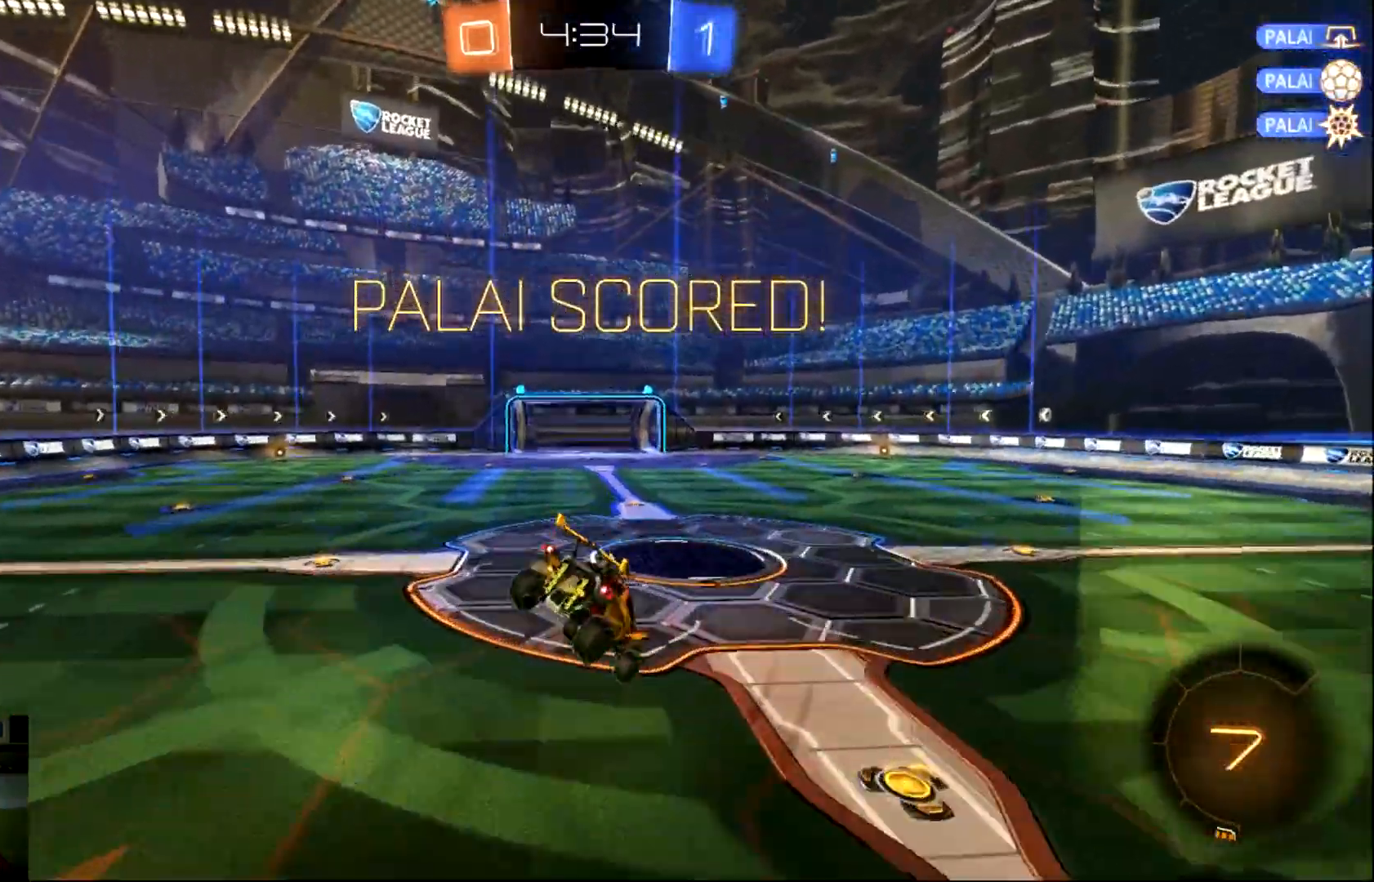
{"buttons": ["R2"], "left_stick": "center", "events": [[67, "L1", "up"], [100, "left_stick", "left"], [300, "left_stick", "center"]]}
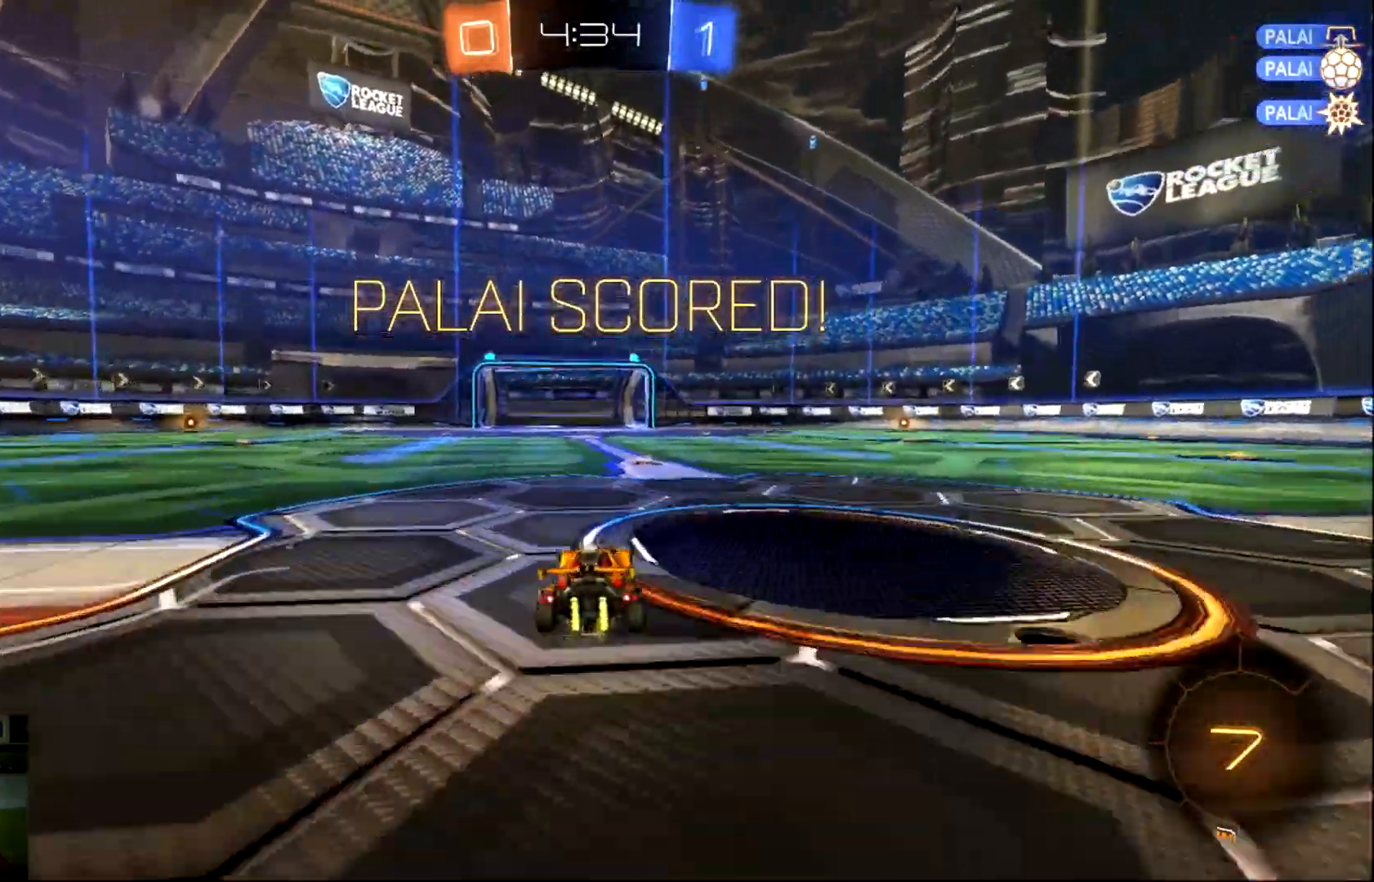
{"buttons": ["R2"], "left_stick": "center", "events": [[50, "left_stick", "left"], [66, "CROSS", "down"], [100, "L1", "down"], [100, "left_stick", "up"], [116, "CROSS", "up"], [183, "CROSS", "down"], [317, "CROSS", "up"], [417, "L1", "up"], [483, "left_stick", "center"]]}
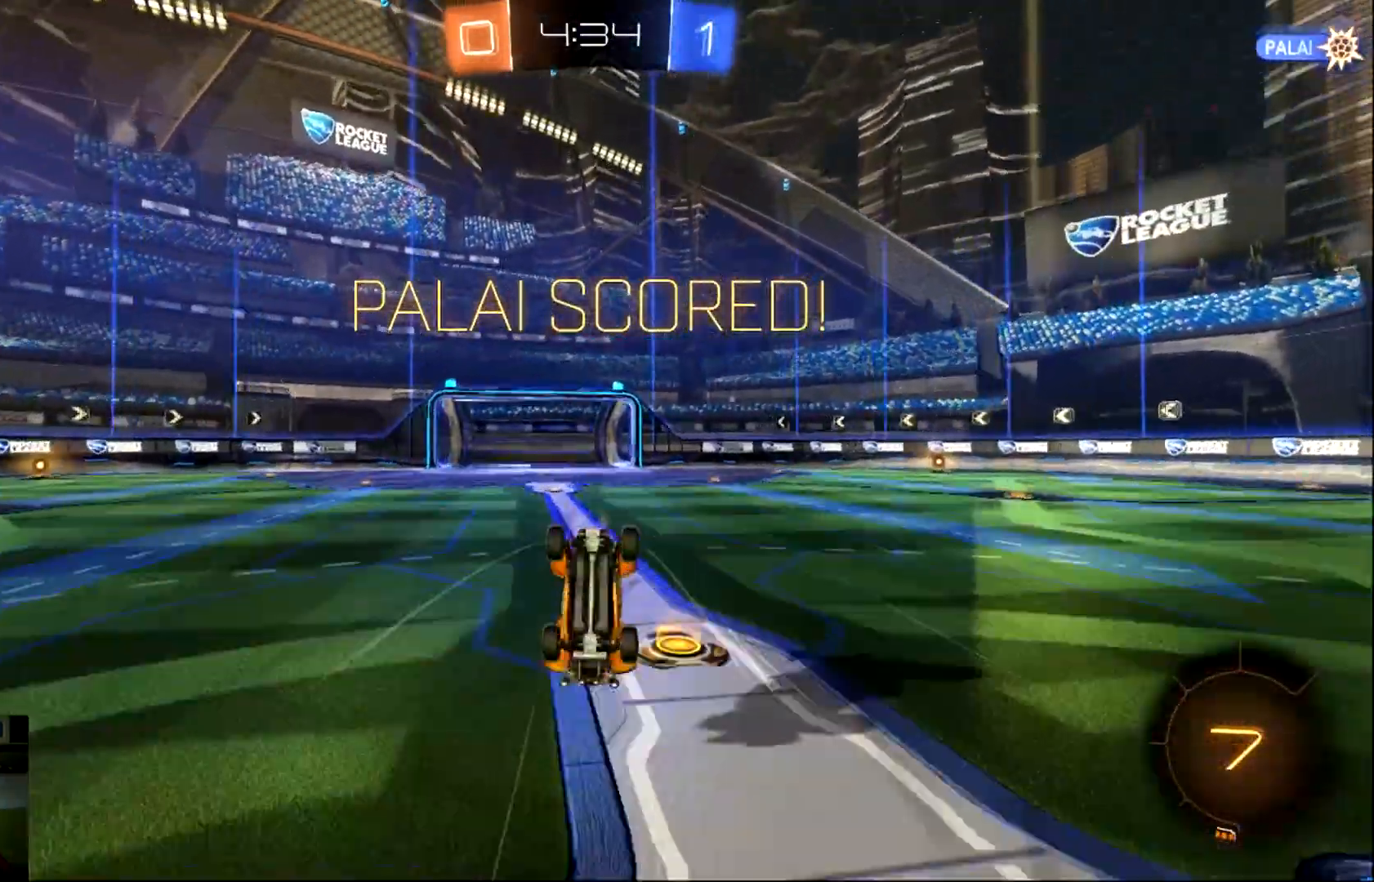
{"buttons": [], "left_stick": "center", "events": [[284, "R2", "up"]]}
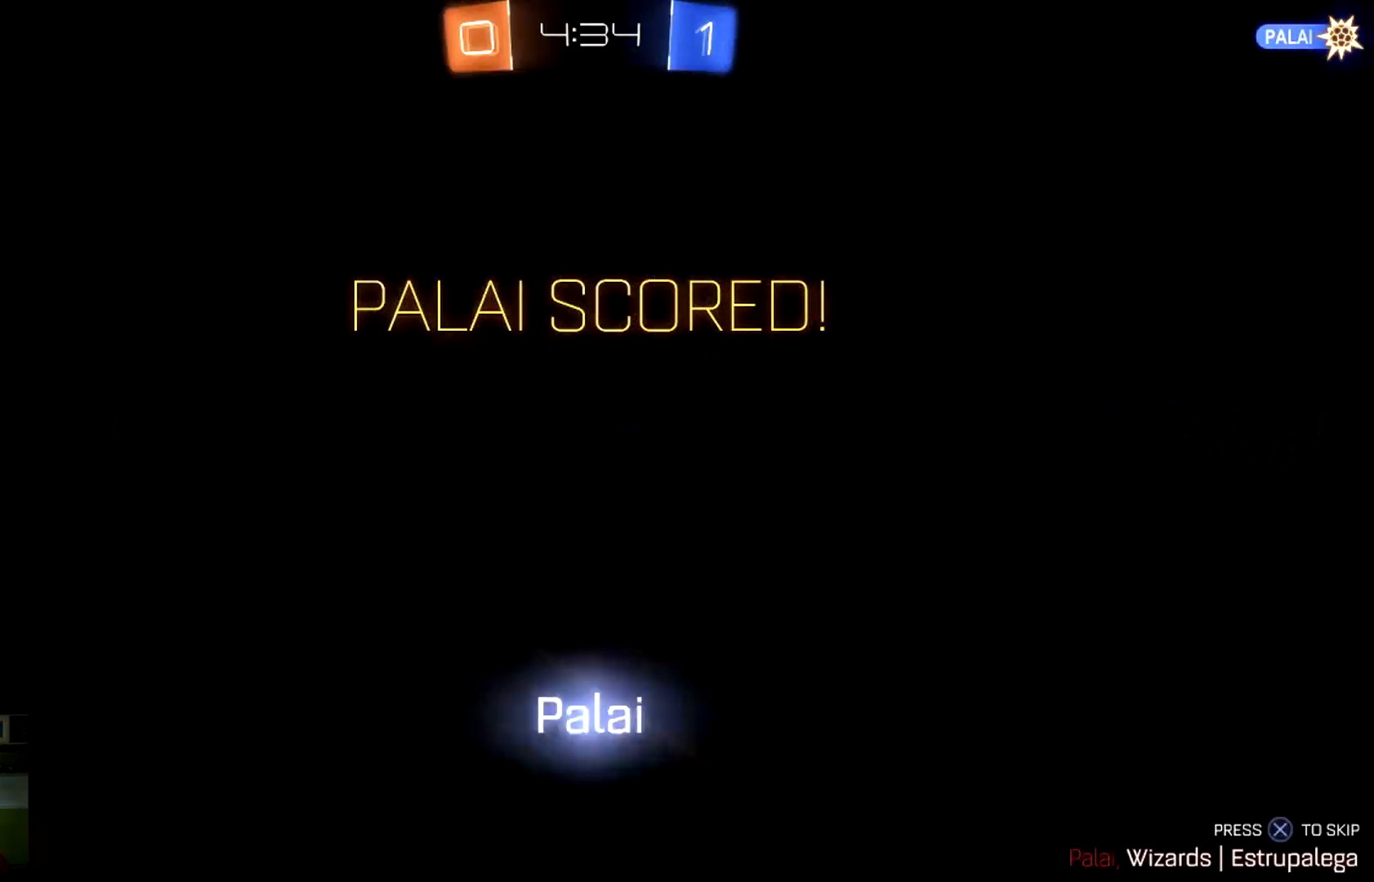
{"buttons": [], "left_stick": "center", "events": [[217, "CROSS", "down"], [283, "CROSS", "up"]]}
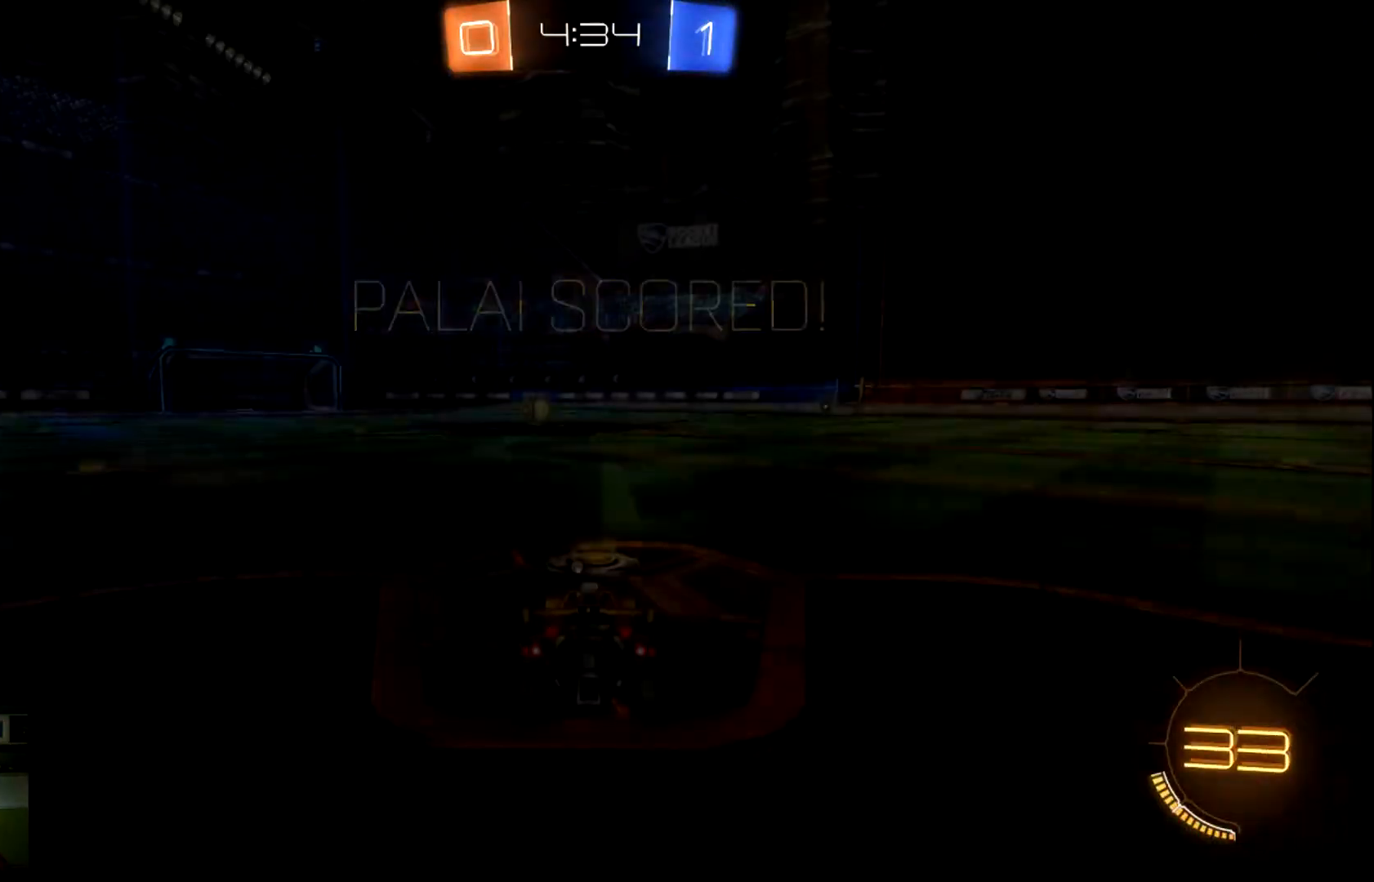
{"buttons": ["TRIANGLE"], "left_stick": "center", "events": [[434, "TRIANGLE", "down"]]}
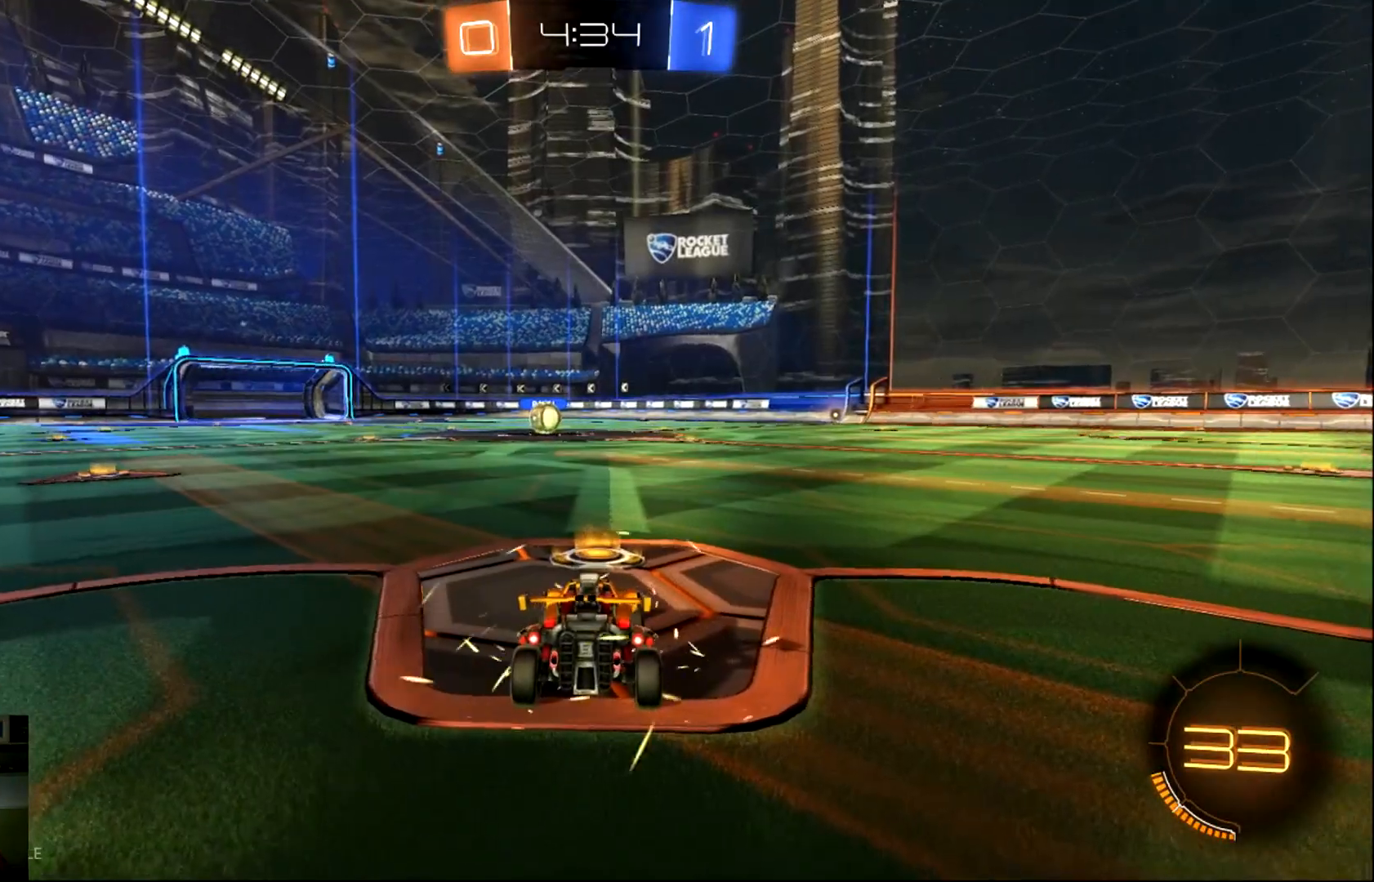
{"buttons": ["R2"], "left_stick": "center", "events": [[33, "TRIANGLE", "up"], [100, "TRIANGLE", "down"], [200, "TRIANGLE", "up"], [433, "R2", "down"]]}
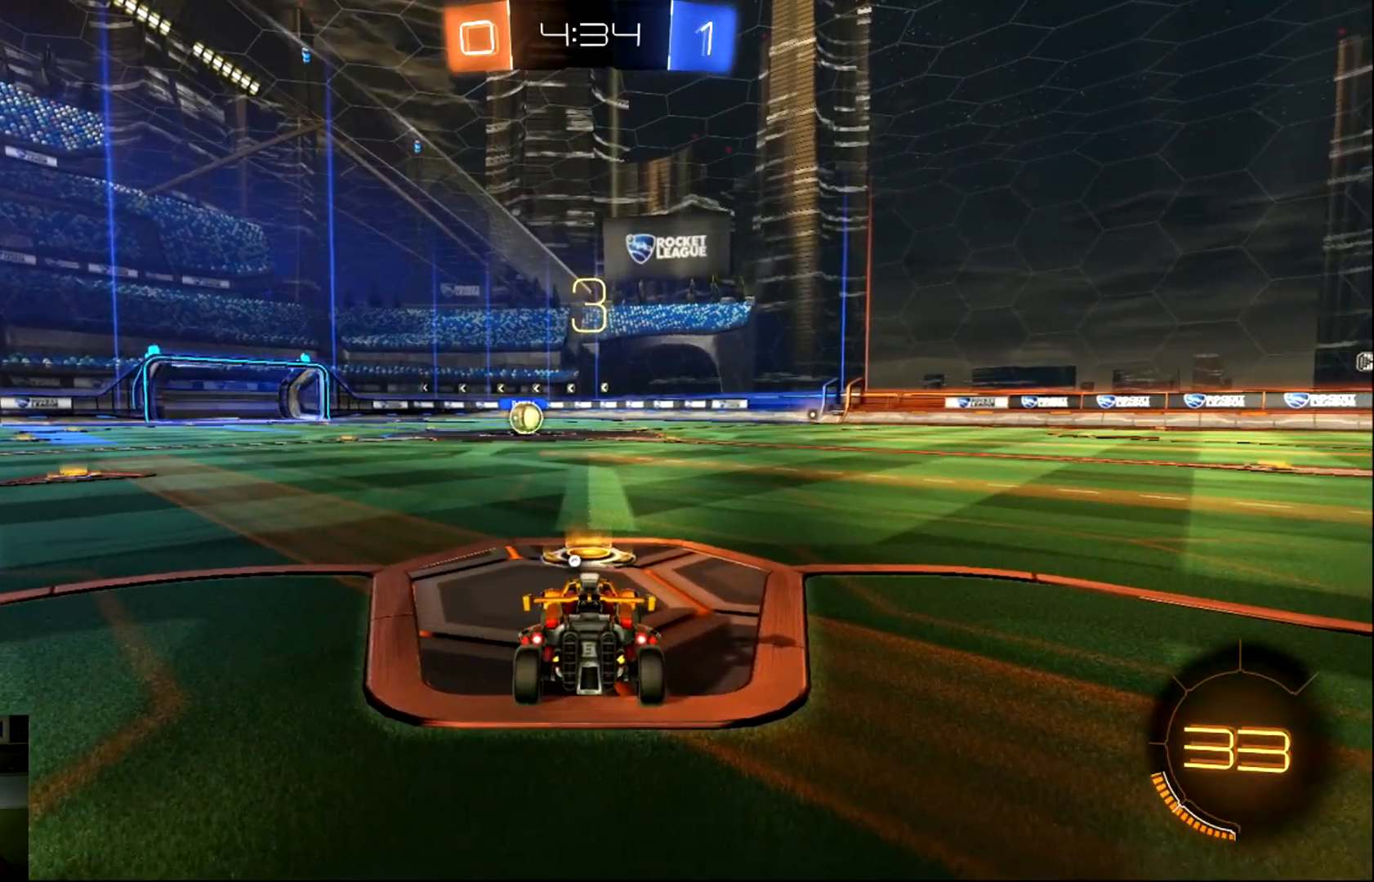
{"buttons": ["R2"], "left_stick": "center", "events": []}
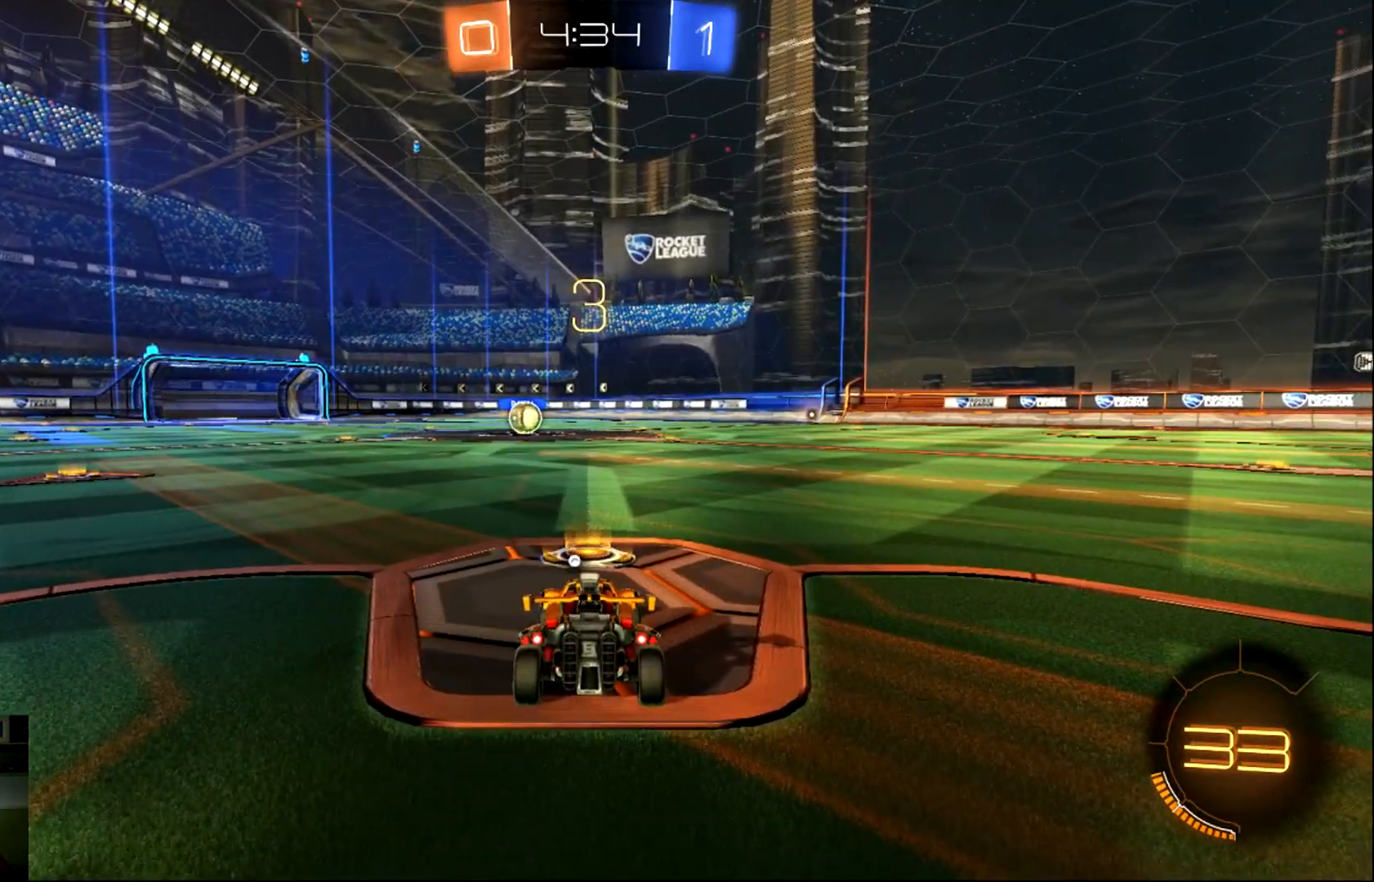
{"buttons": ["CIRCLE", "R2"], "left_stick": "center", "events": [[300, "CIRCLE", "down"]]}
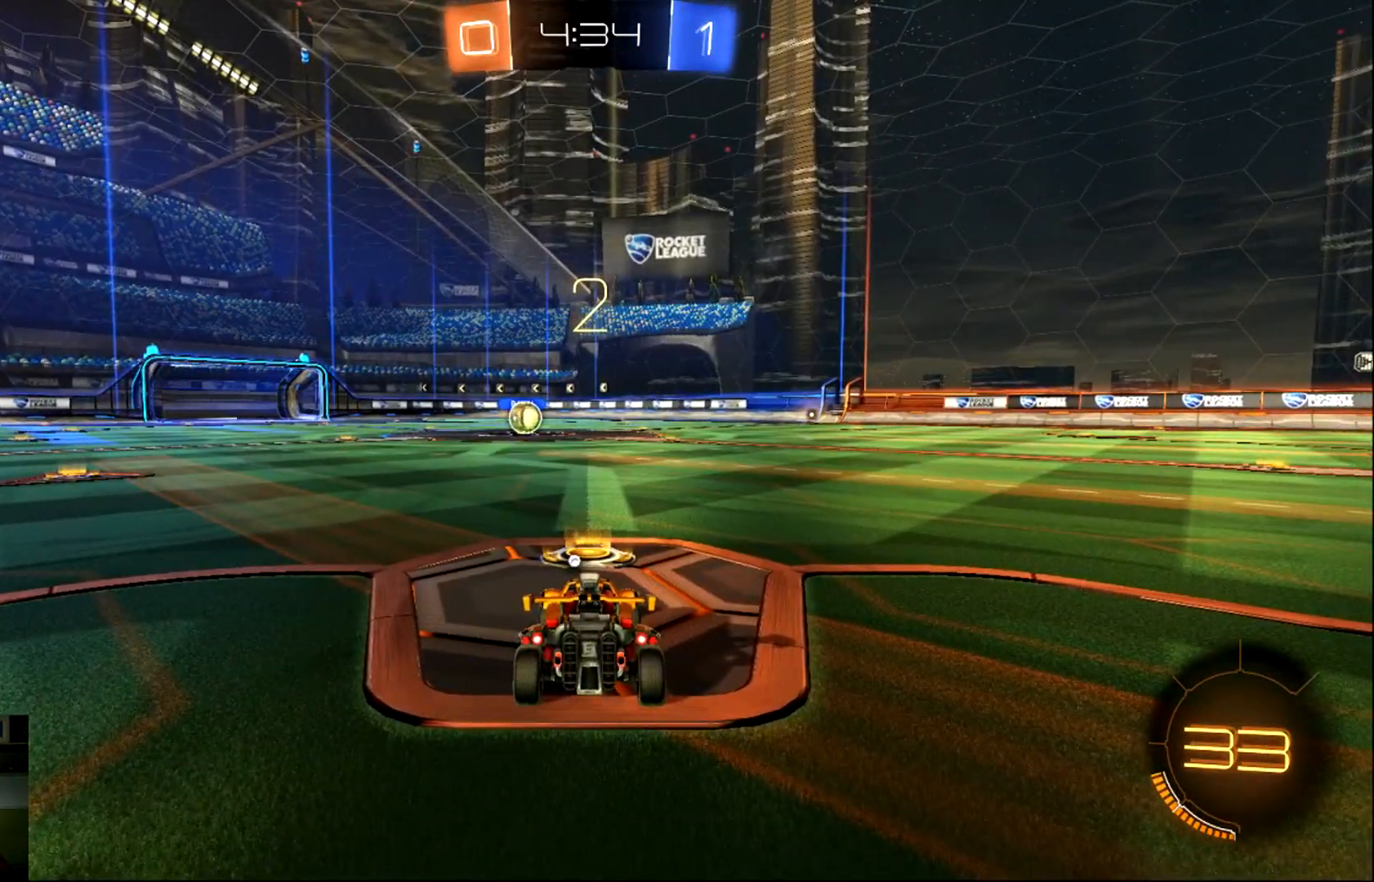
{"buttons": ["CIRCLE", "R2"], "left_stick": "center", "events": []}
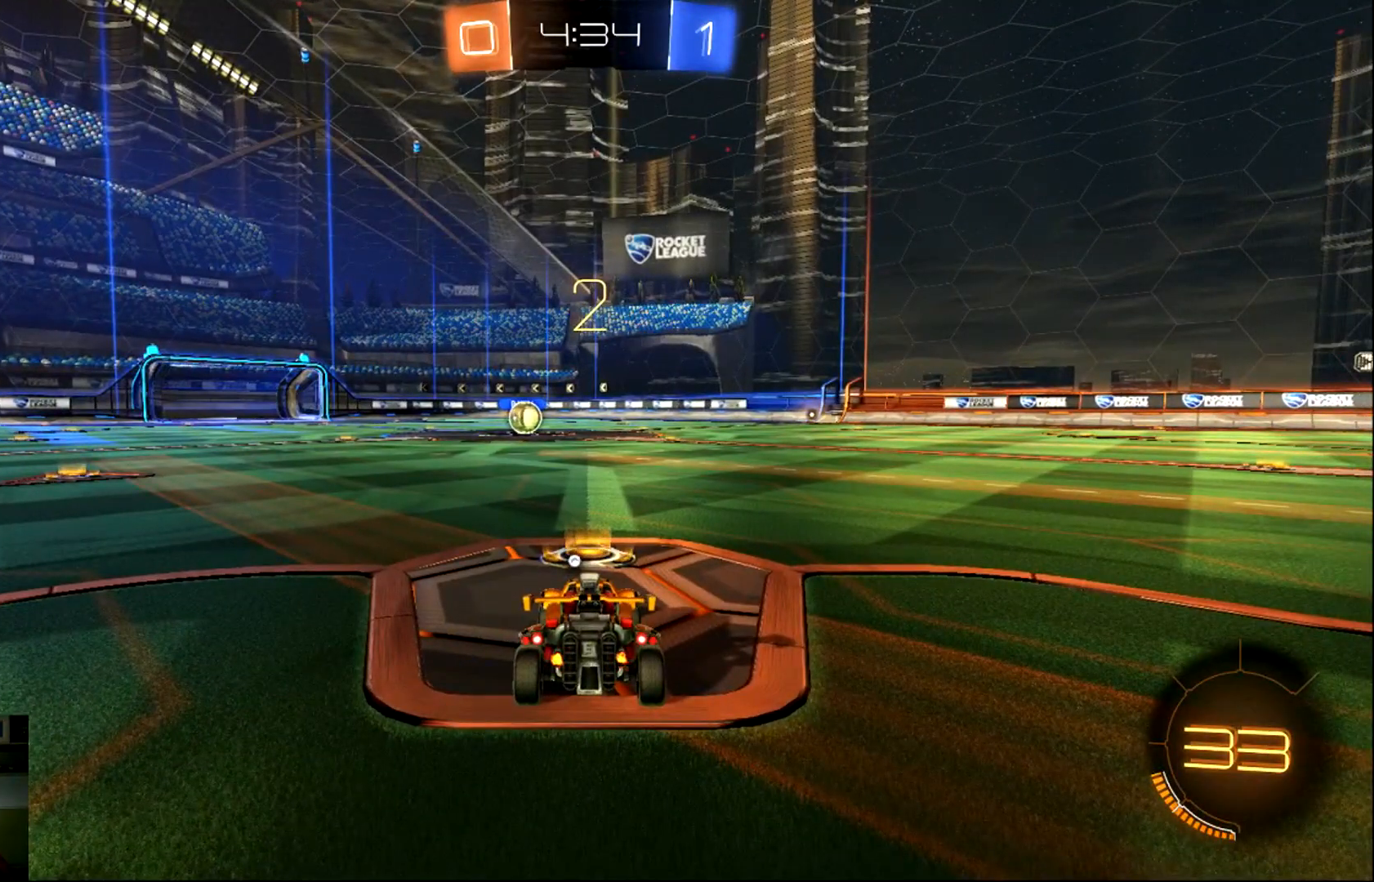
{"buttons": ["CIRCLE", "R2"], "left_stick": "center", "events": [[83, "TRIANGLE", "down"], [183, "TRIANGLE", "up"], [283, "TRIANGLE", "down"], [383, "TRIANGLE", "up"]]}
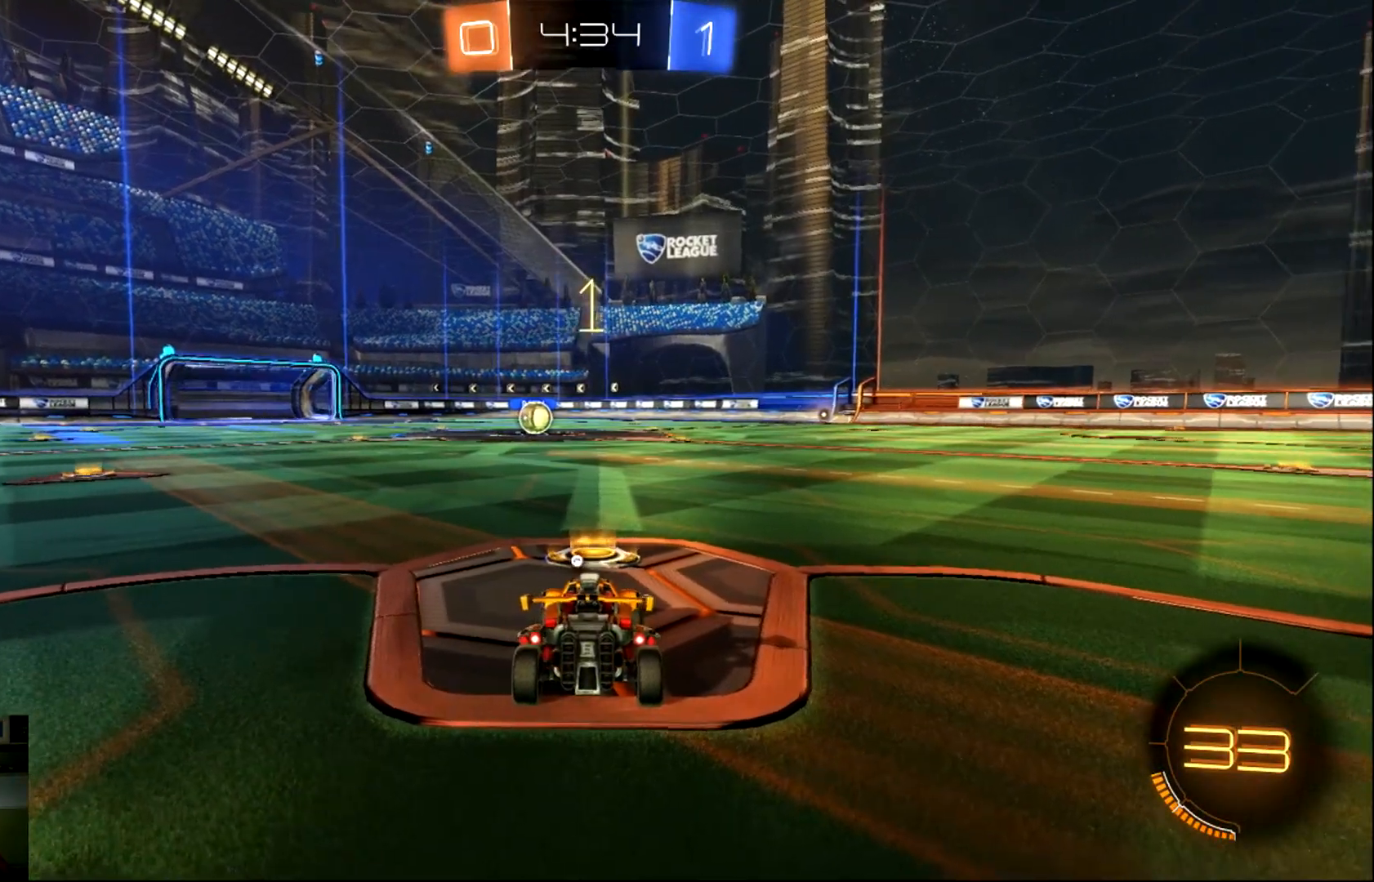
{"buttons": ["CIRCLE", "R2"], "left_stick": "center", "events": []}
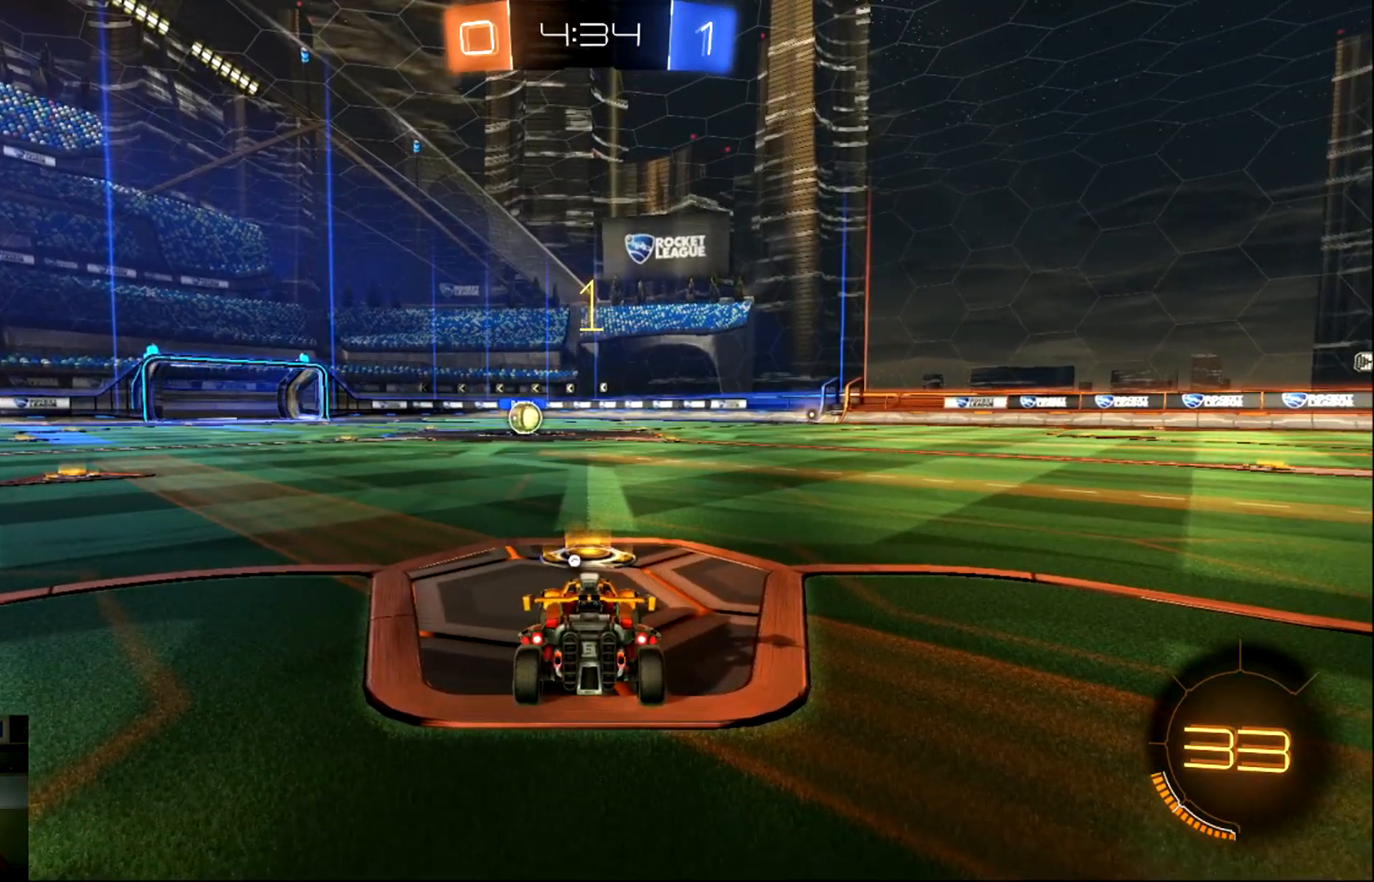
{"buttons": ["CIRCLE", "R2"], "left_stick": "center", "events": [[116, "left_stick", "left"], [217, "left_stick", "center"]]}
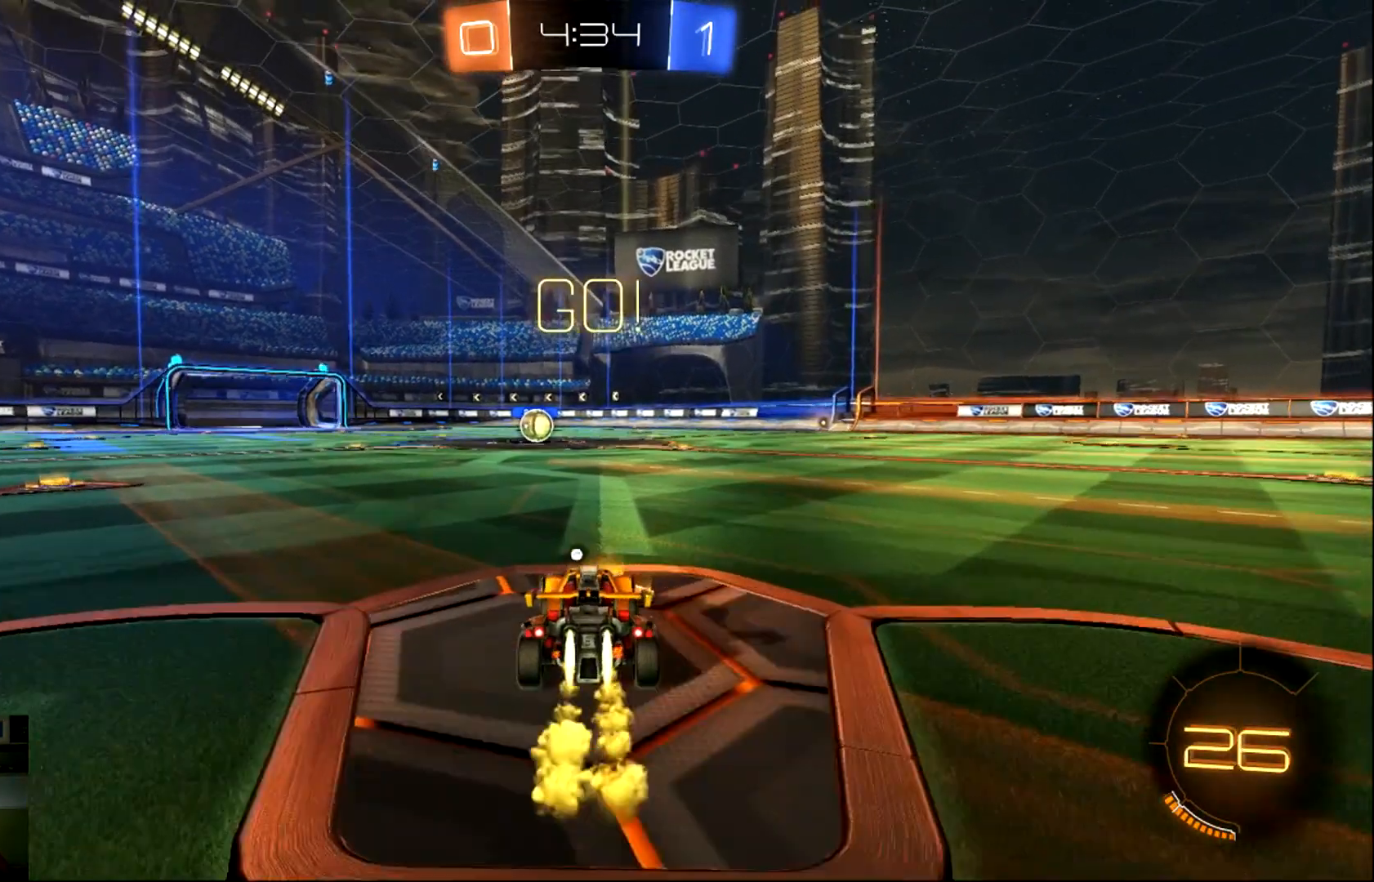
{"buttons": ["R2"], "left_stick": "up", "events": [[117, "left_stick", "up-left"], [184, "CROSS", "down"], [184, "left_stick", "up"], [284, "CROSS", "up"], [350, "CROSS", "down"], [451, "CROSS", "up"], [484, "CIRCLE", "up"]]}
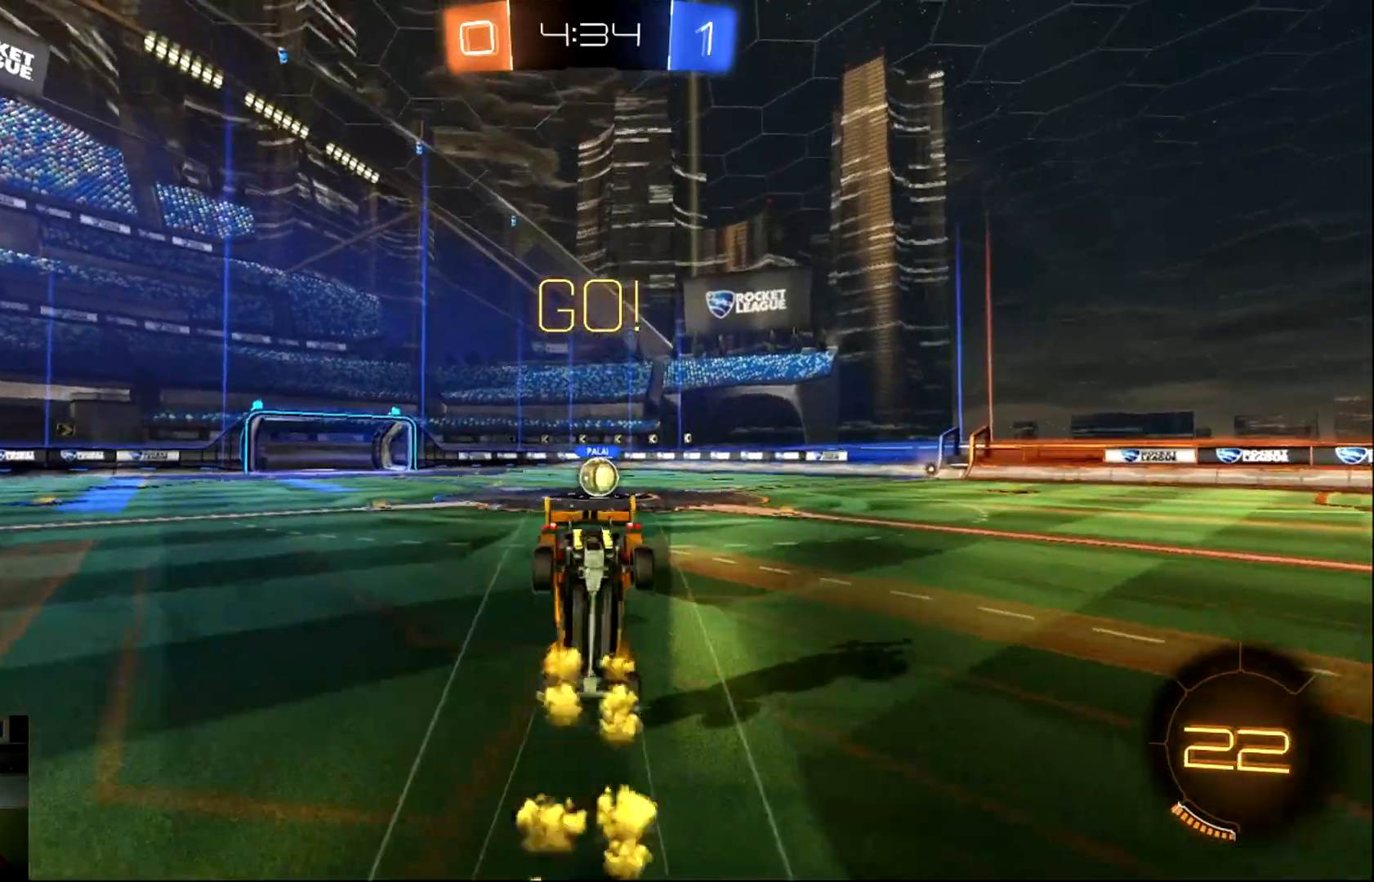
{"buttons": ["R2"], "left_stick": "right", "events": [[50, "left_stick", "center"], [417, "left_stick", "right"]]}
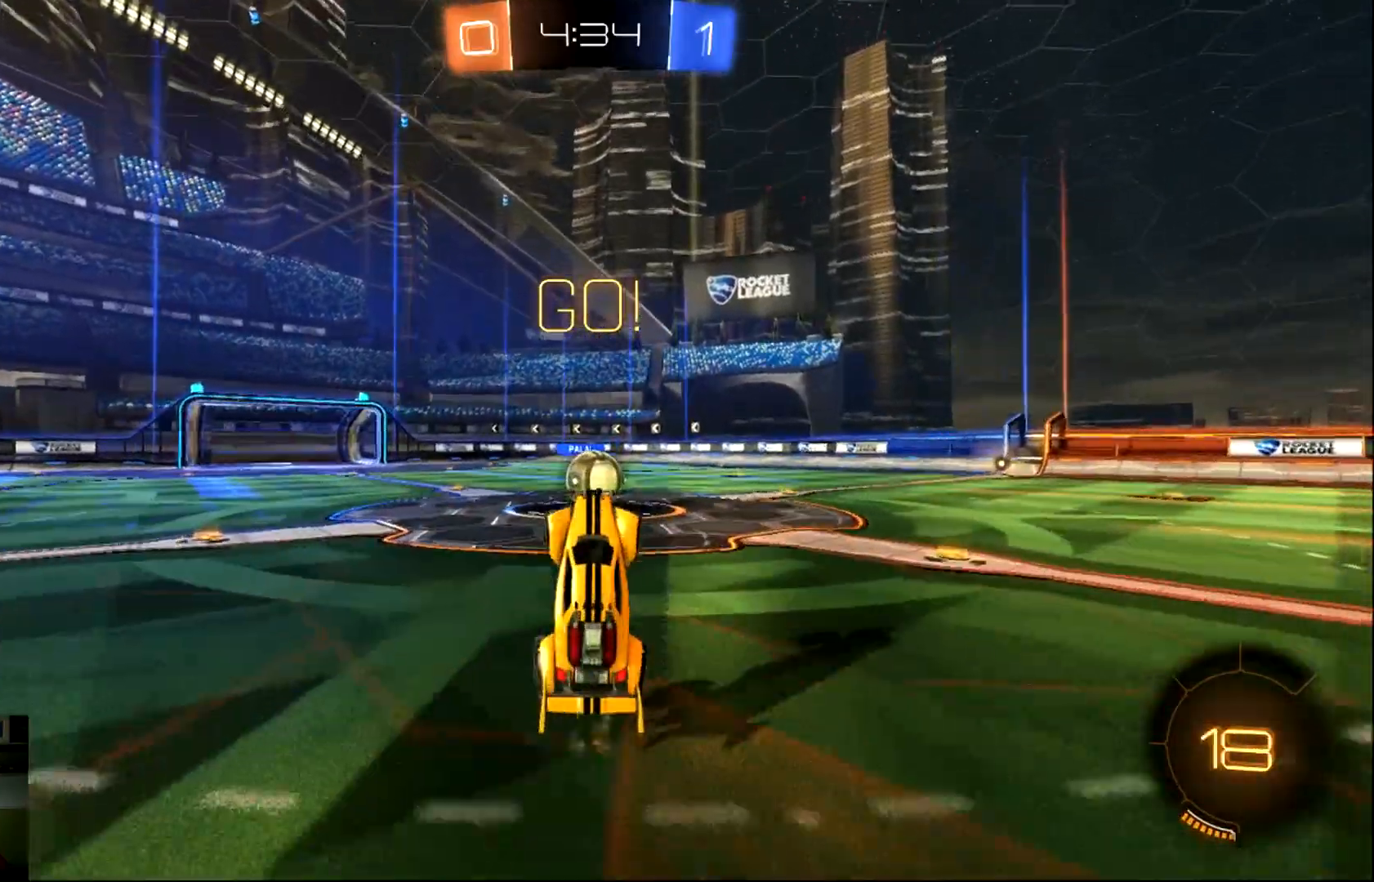
{"buttons": ["CIRCLE", "R2"], "left_stick": "center", "events": [[50, "left_stick", "center"], [300, "CIRCLE", "down"]]}
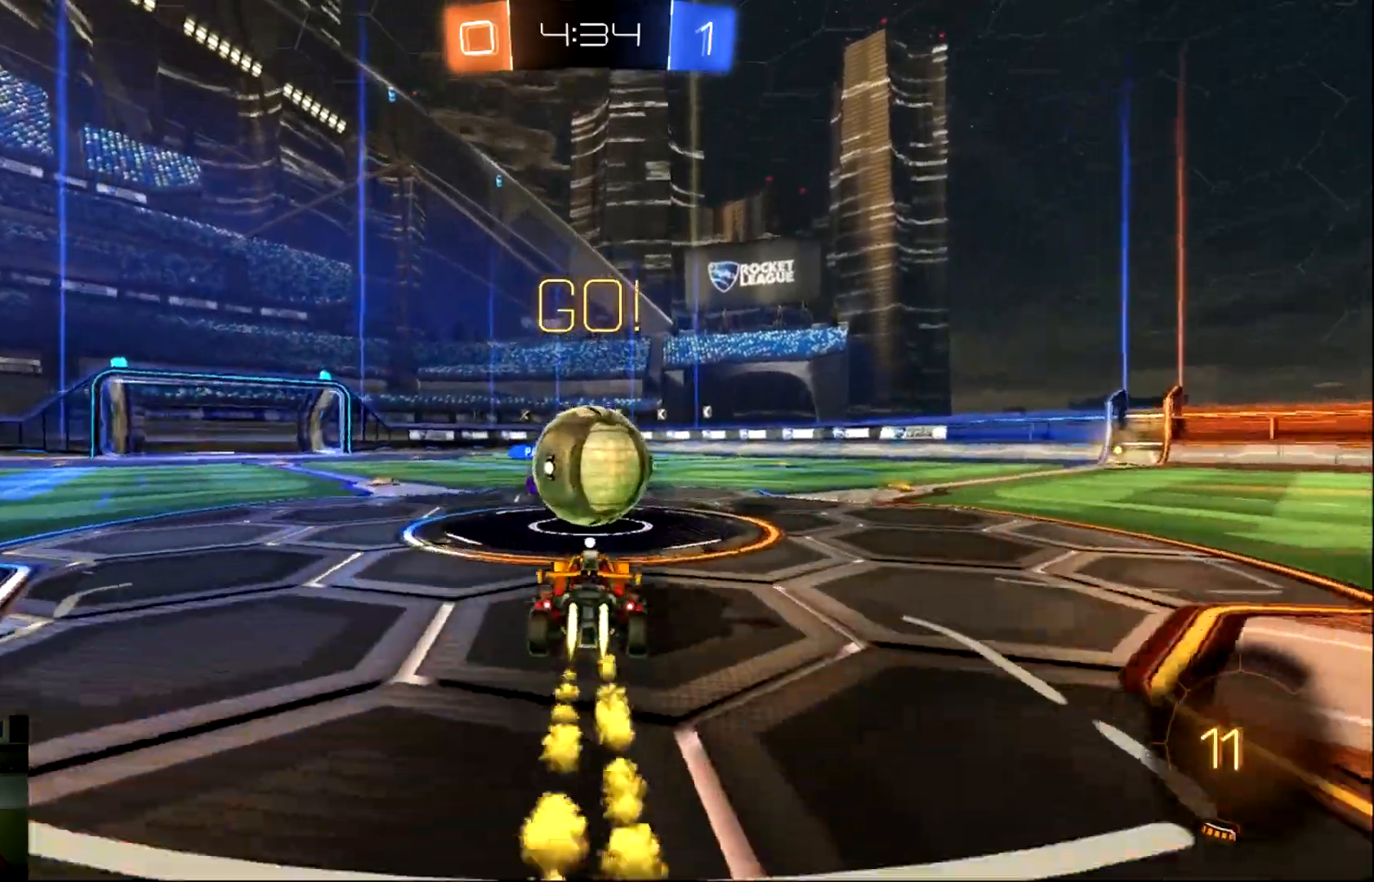
{"buttons": ["CIRCLE", "L1", "R2"], "left_stick": "right", "events": [[66, "CROSS", "down"], [66, "left_stick", "right"], [100, "L1", "down"], [133, "CROSS", "up"], [200, "CROSS", "down"], [467, "CROSS", "up"]]}
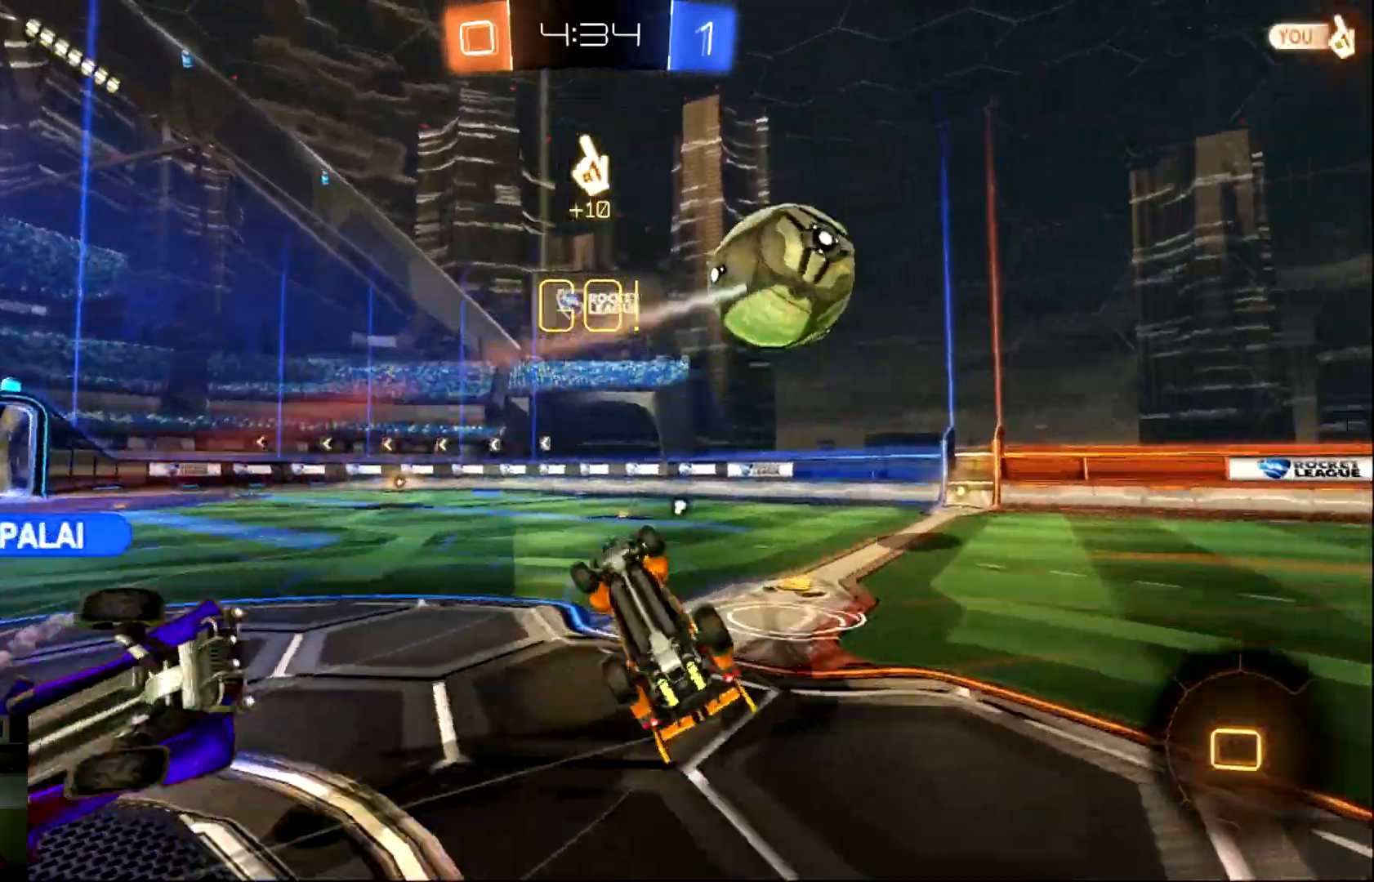
{"buttons": ["R2"], "left_stick": "right", "events": [[167, "CIRCLE", "up"], [167, "L1", "up"], [200, "left_stick", "center"], [401, "left_stick", "right"]]}
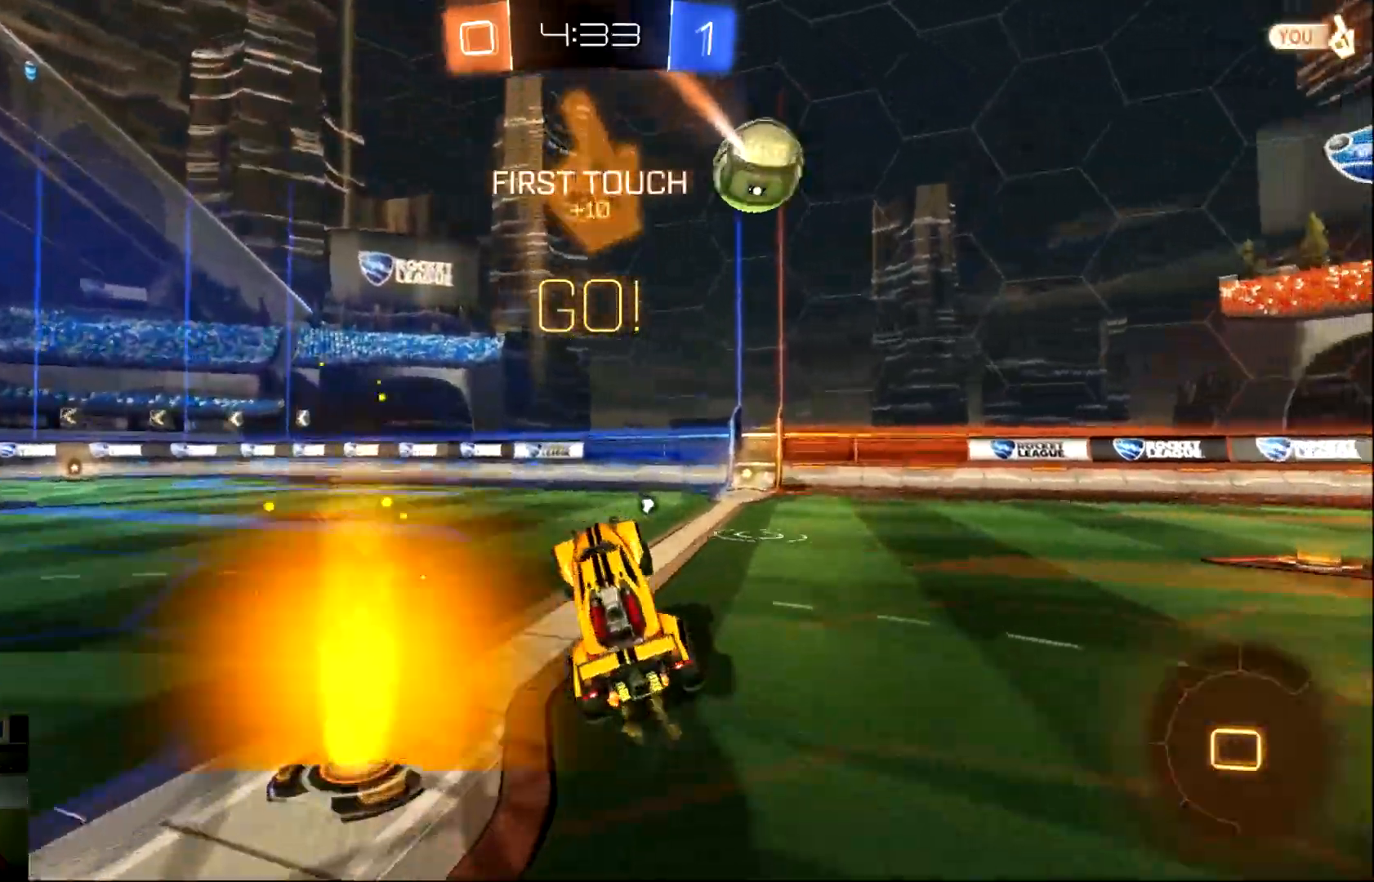
{"buttons": ["R2"], "left_stick": "right", "events": []}
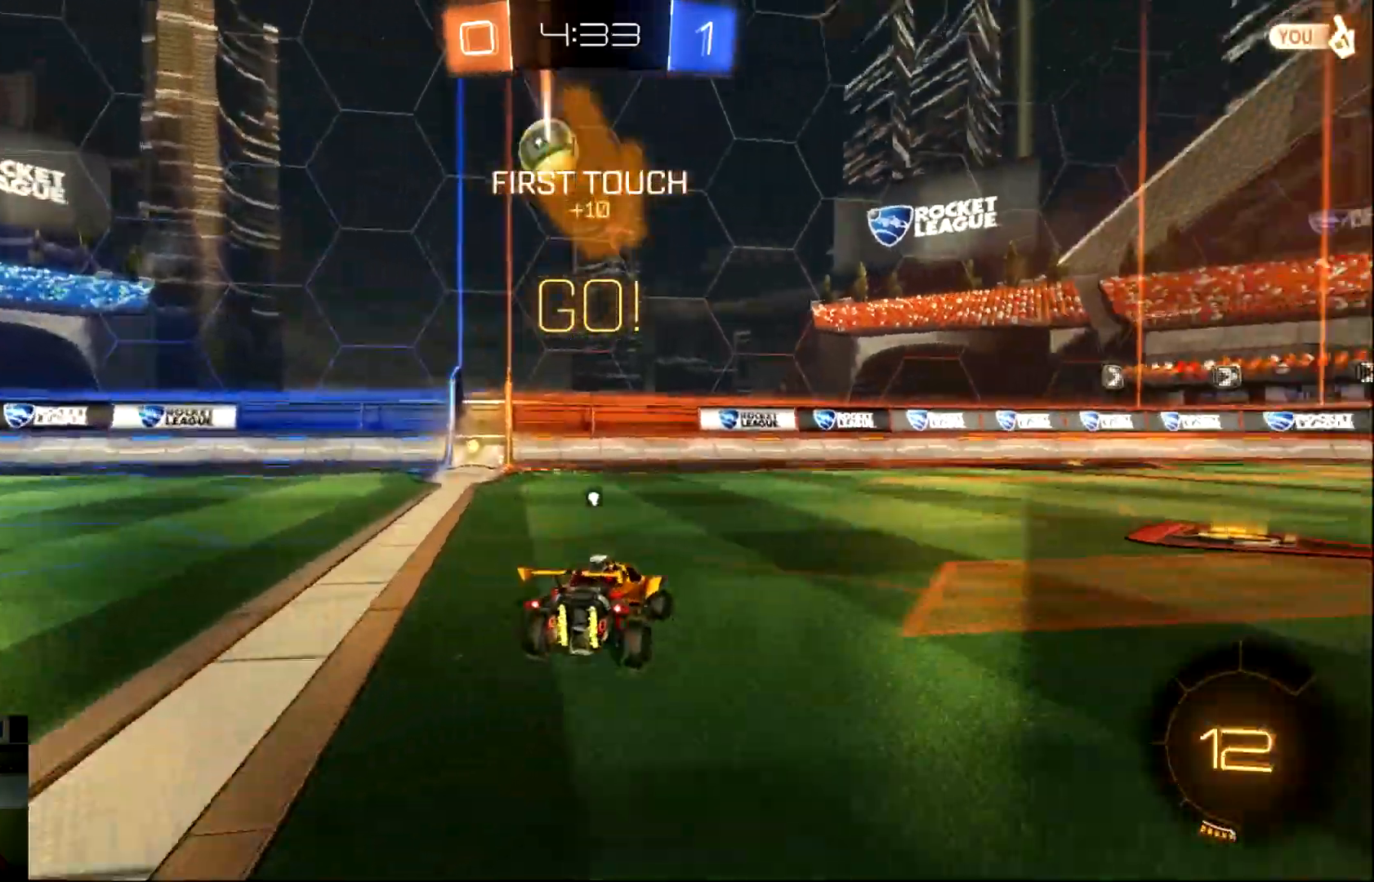
{"buttons": ["R2"], "left_stick": "right", "events": [[284, "TRIANGLE", "down"], [451, "TRIANGLE", "up"]]}
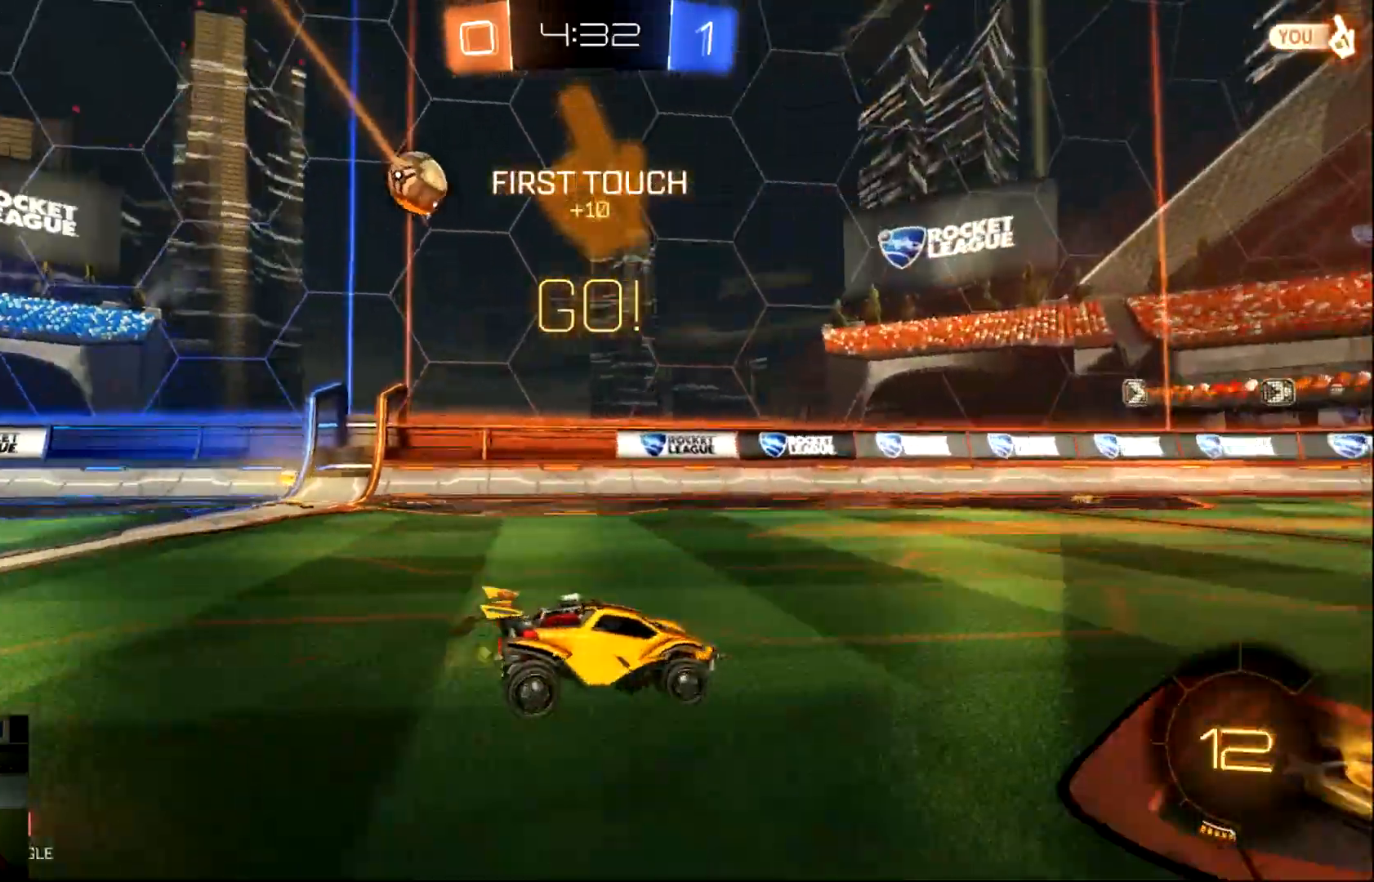
{"buttons": ["R2"], "left_stick": "left", "events": [[250, "left_stick", "center"], [317, "left_stick", "left"]]}
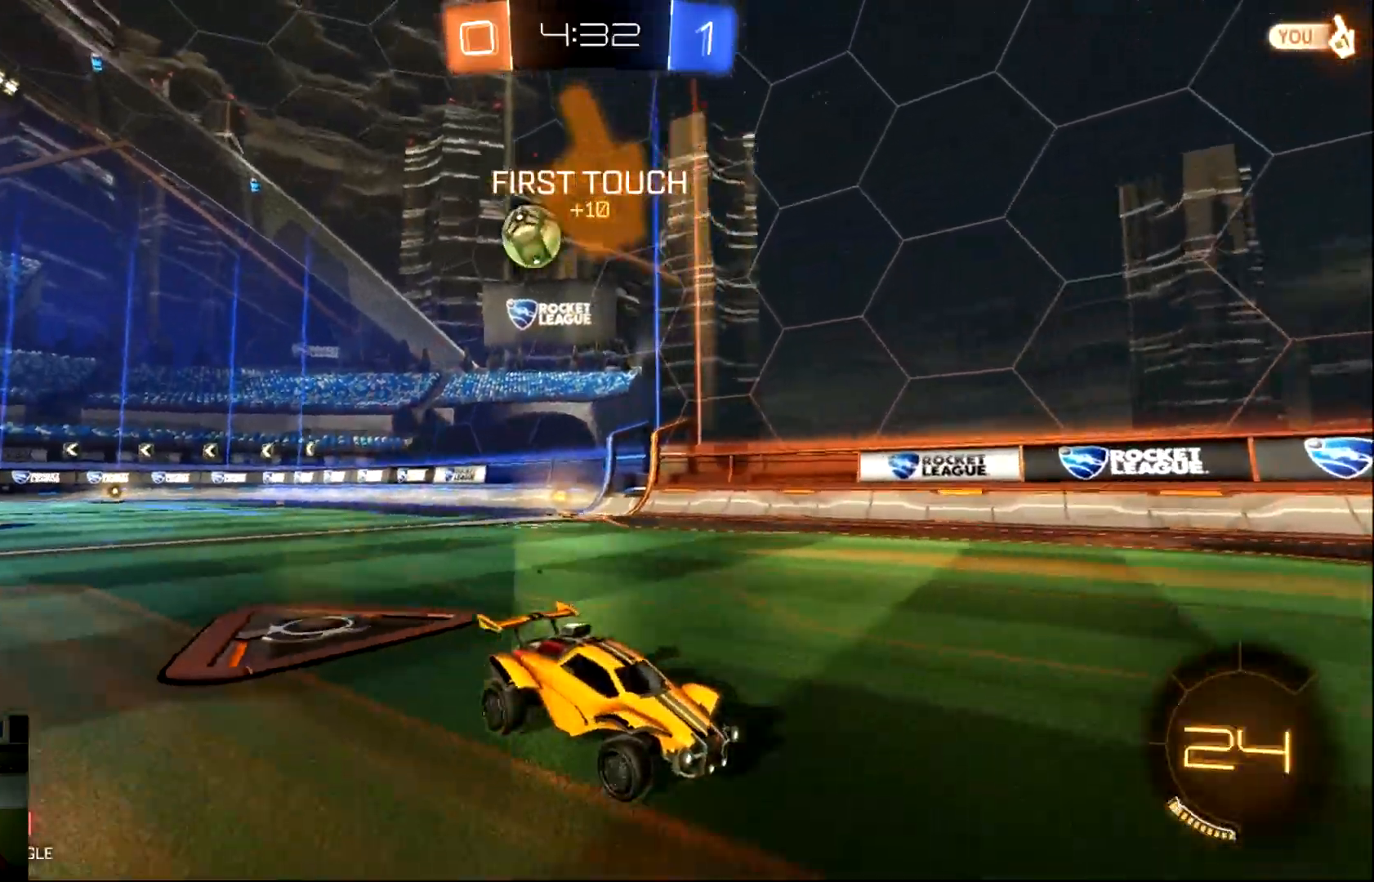
{"buttons": ["R2"], "left_stick": "right", "events": [[250, "left_stick", "center"], [501, "left_stick", "right"]]}